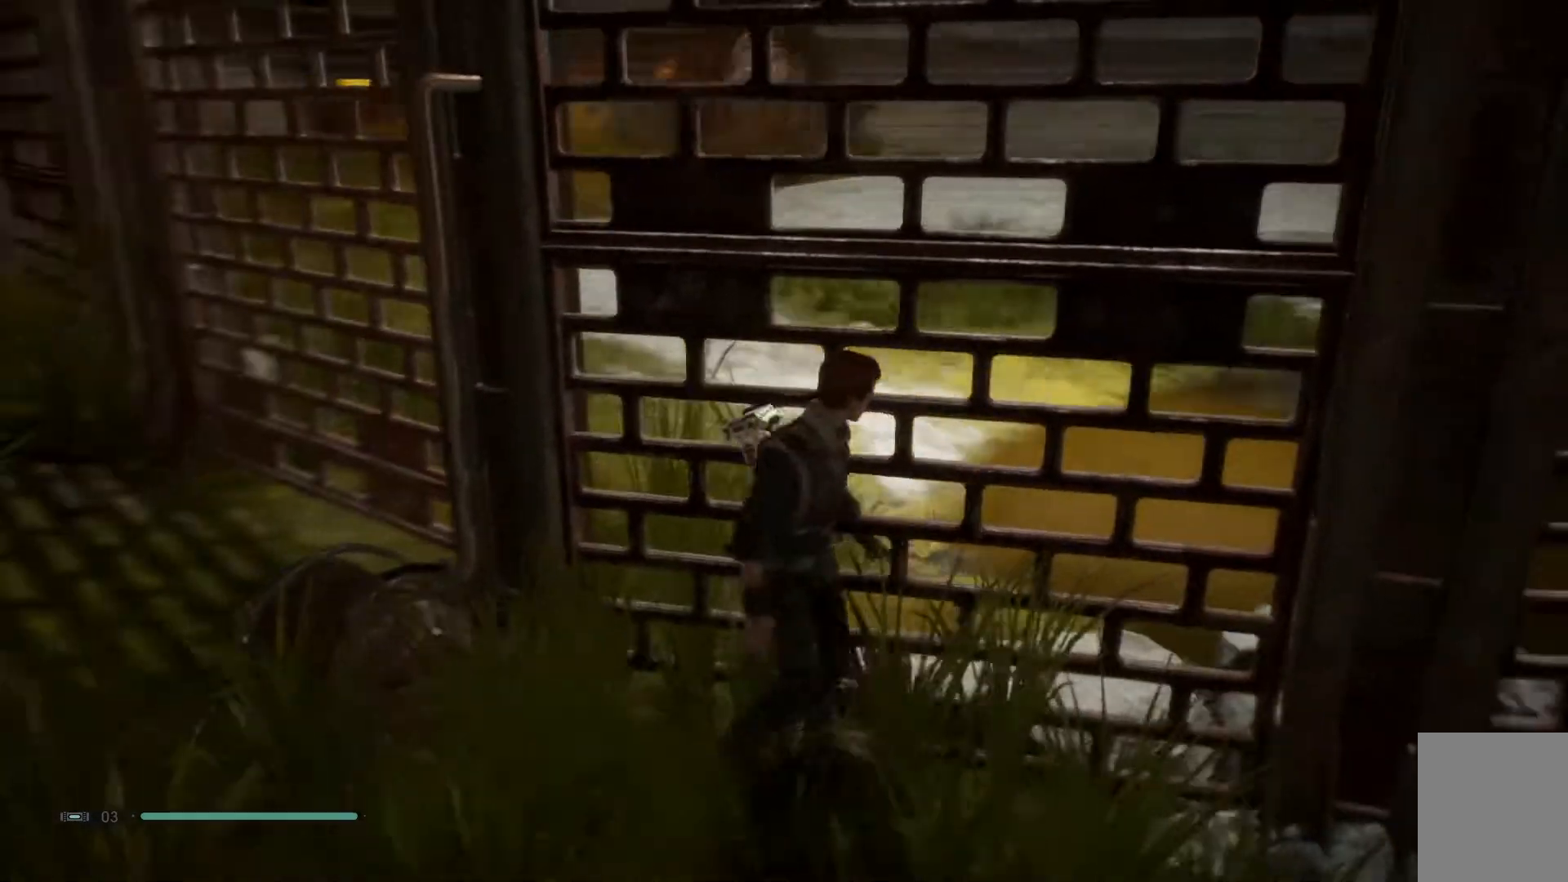
Gameplay with a controller (Xbox layout); each line is a JSON object with the inputs held at the frame after it. "events" lists button and stick changes between this image and that frame as [ms after this image, input, new state], when the widget could be followed in between. Not read: L1 R1.
{"buttons": [], "left_stick": "center", "right_stick": "center", "events": []}
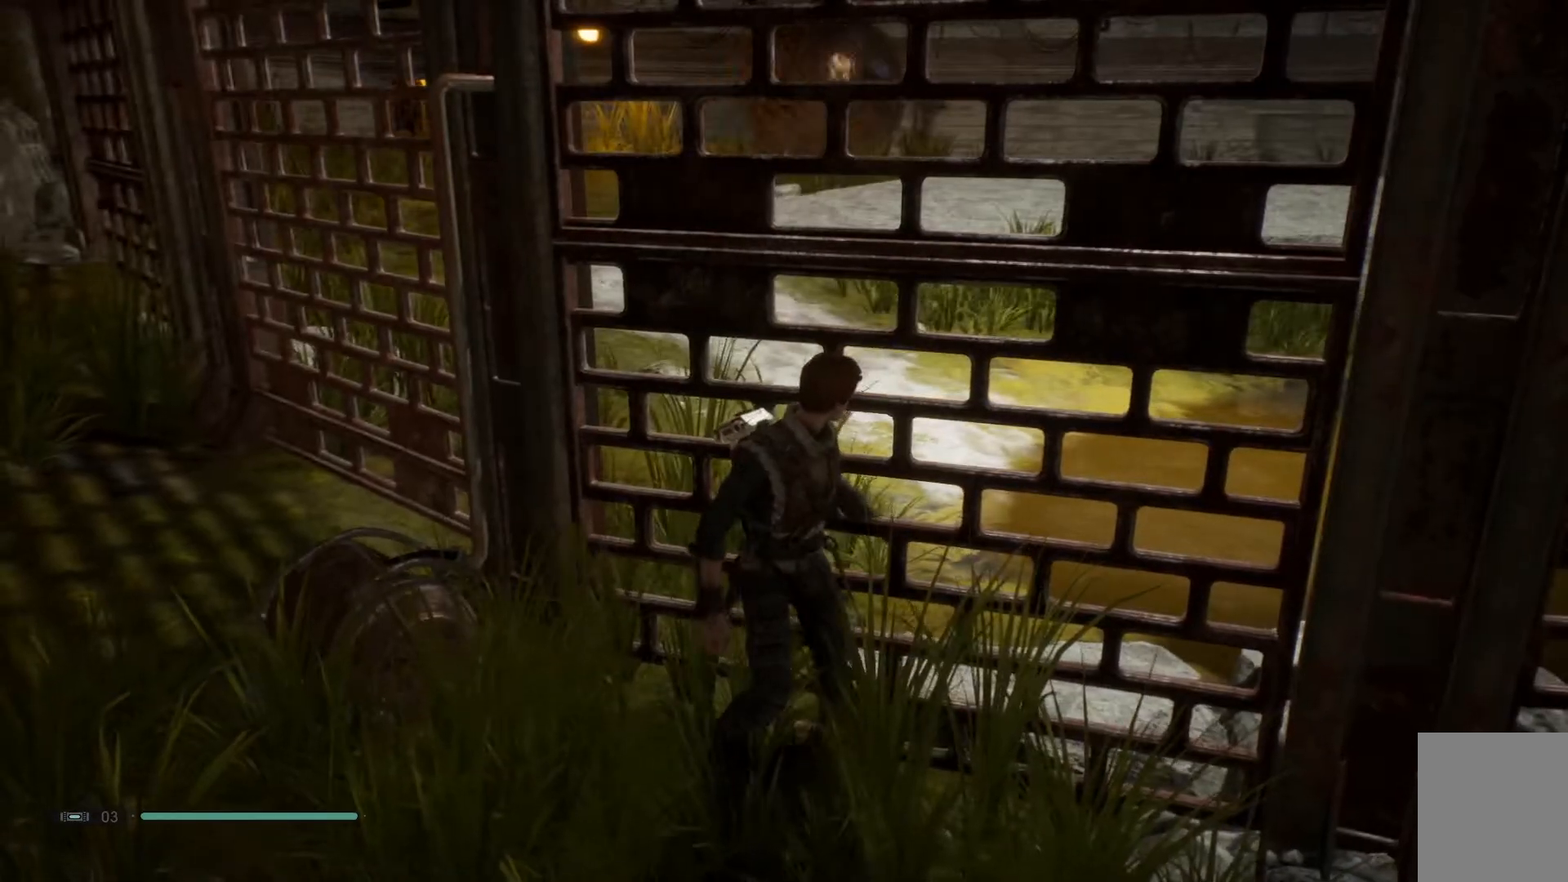
{"buttons": [], "left_stick": "up-right", "right_stick": "center", "events": [[467, "left_stick", "up-right"]]}
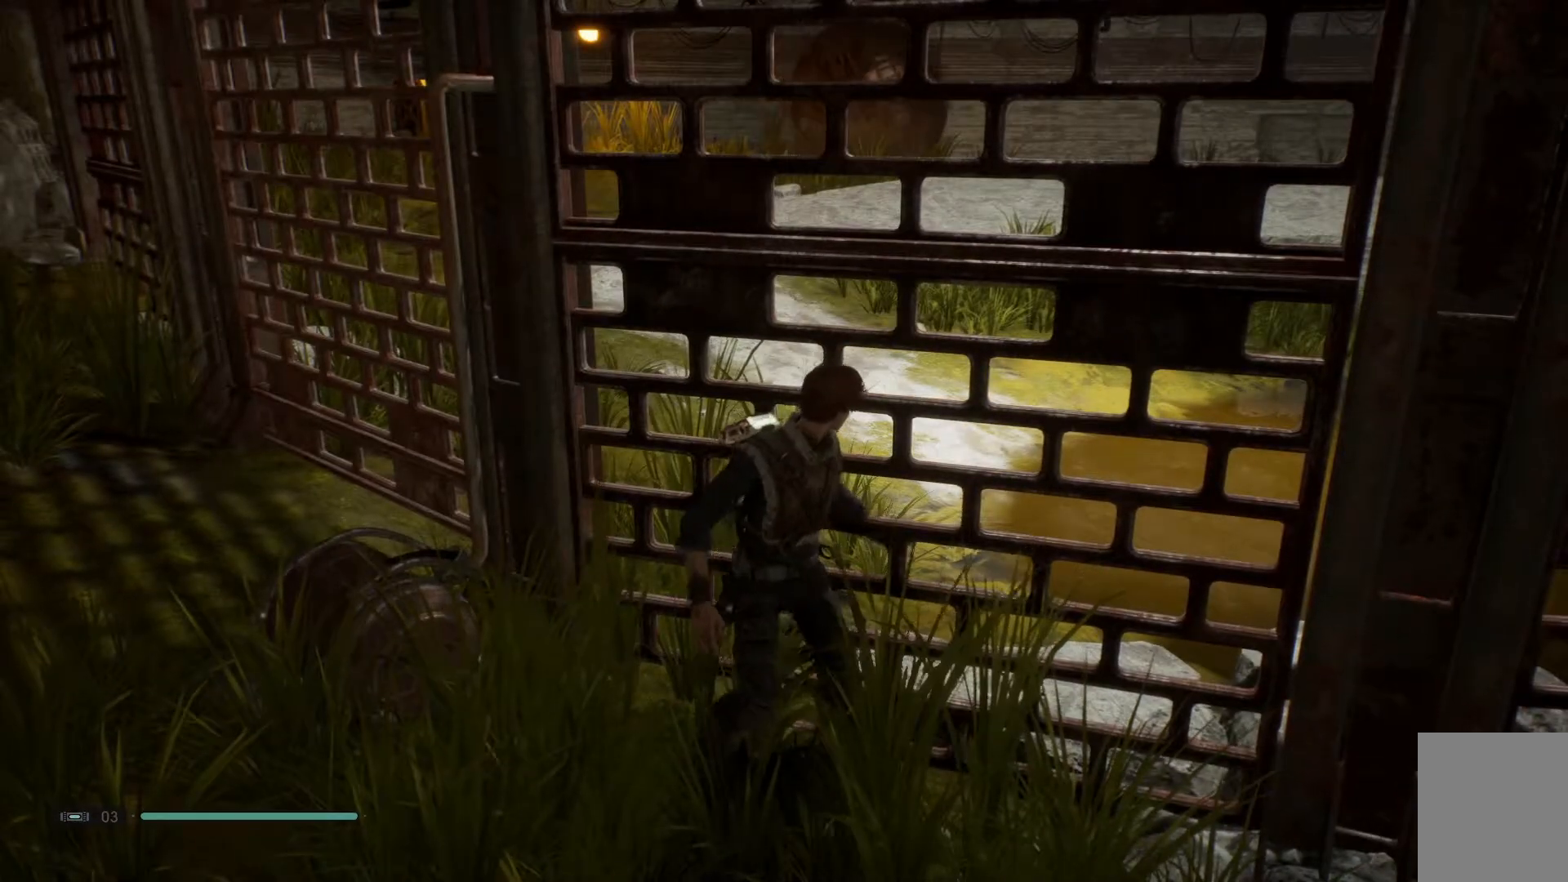
{"buttons": [], "left_stick": "center", "right_stick": "center", "events": [[267, "left_stick", "right"], [450, "left_stick", "center"]]}
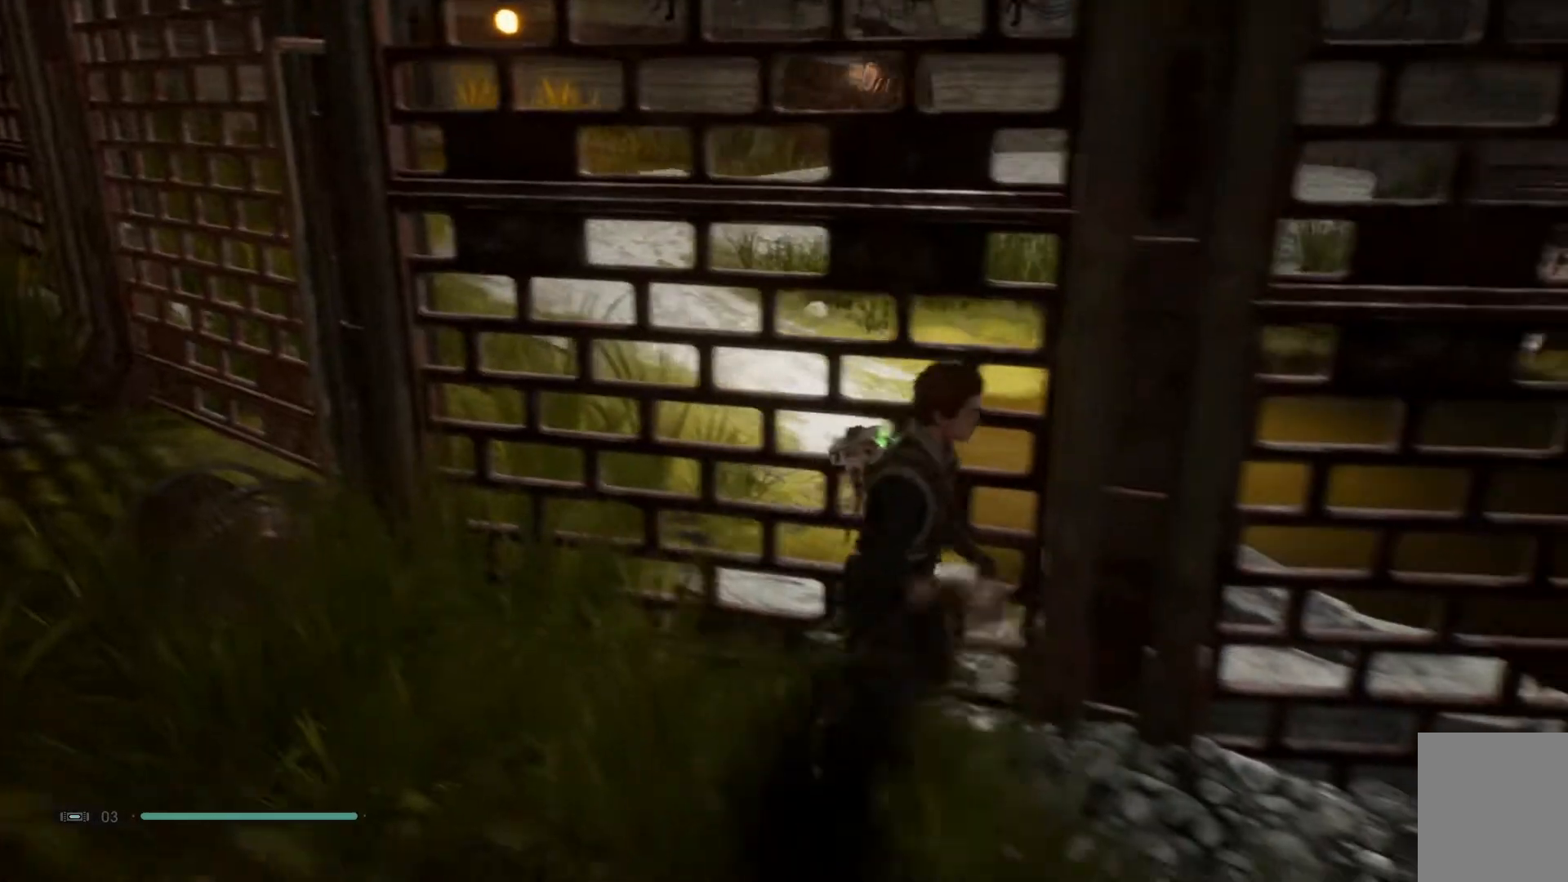
{"buttons": [], "left_stick": "up-right", "right_stick": "center", "events": [[233, "left_stick", "right"], [467, "left_stick", "up-right"]]}
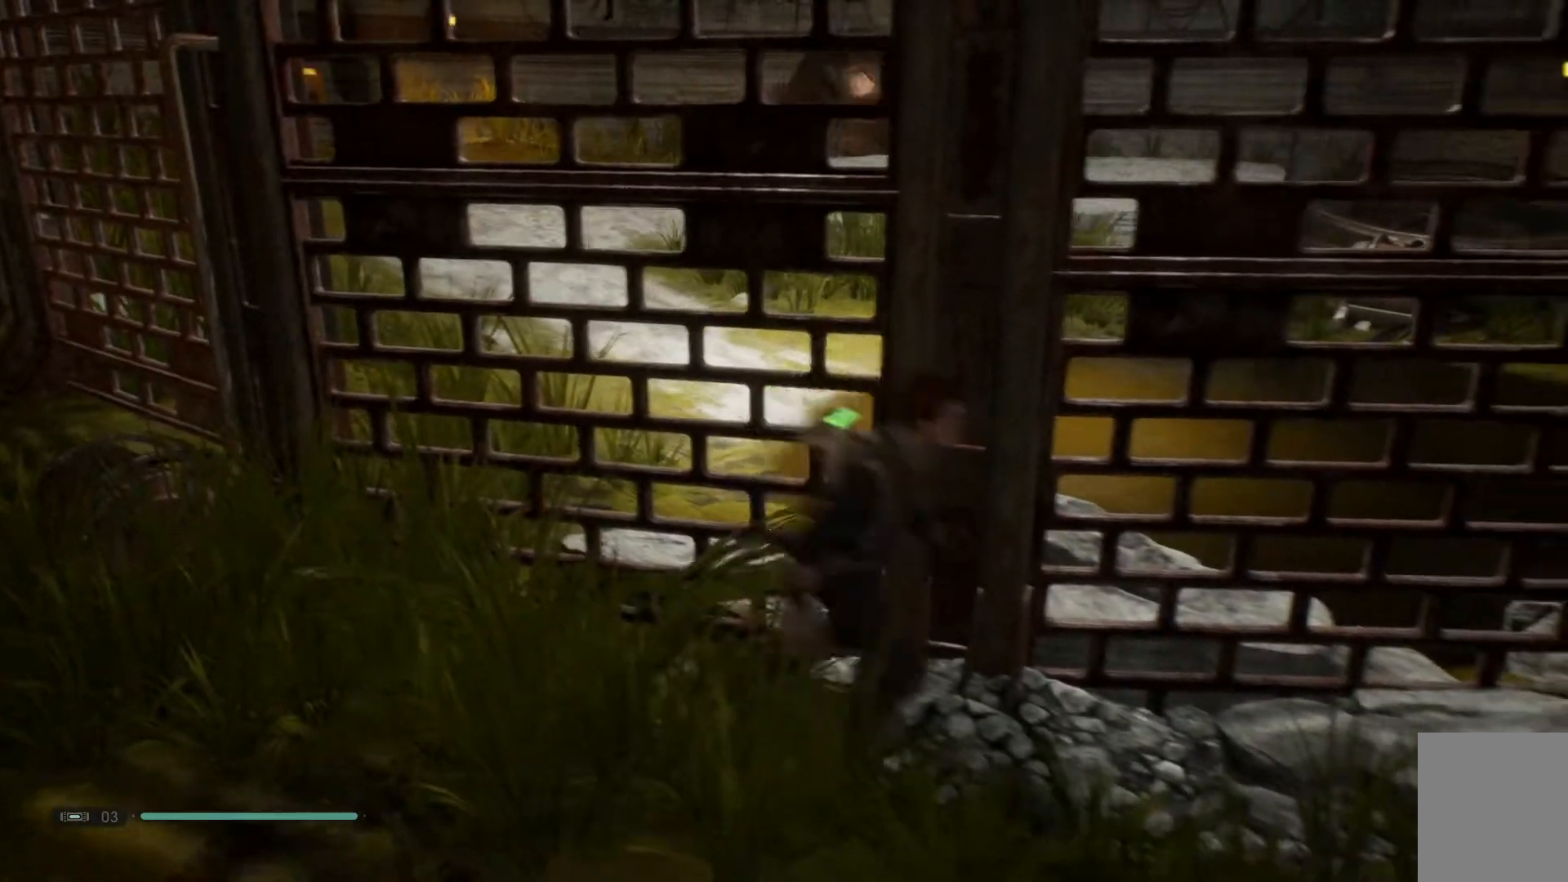
{"buttons": [], "left_stick": "up-right", "right_stick": "center", "events": []}
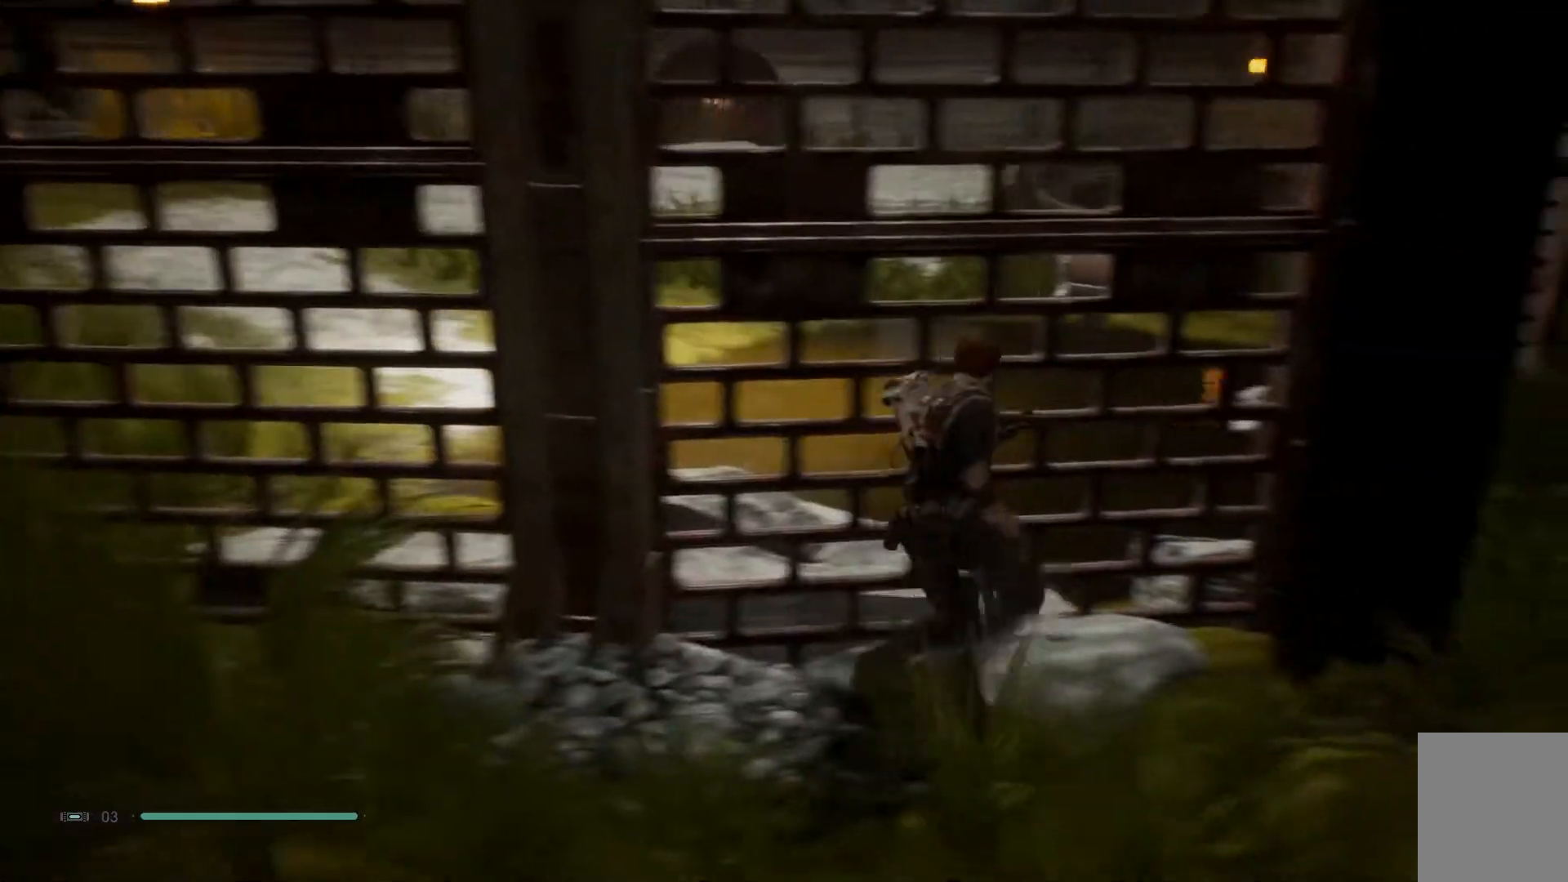
{"buttons": [], "left_stick": "center", "right_stick": "center", "events": [[83, "right_stick", "down"], [217, "left_stick", "center"], [450, "right_stick", "center"]]}
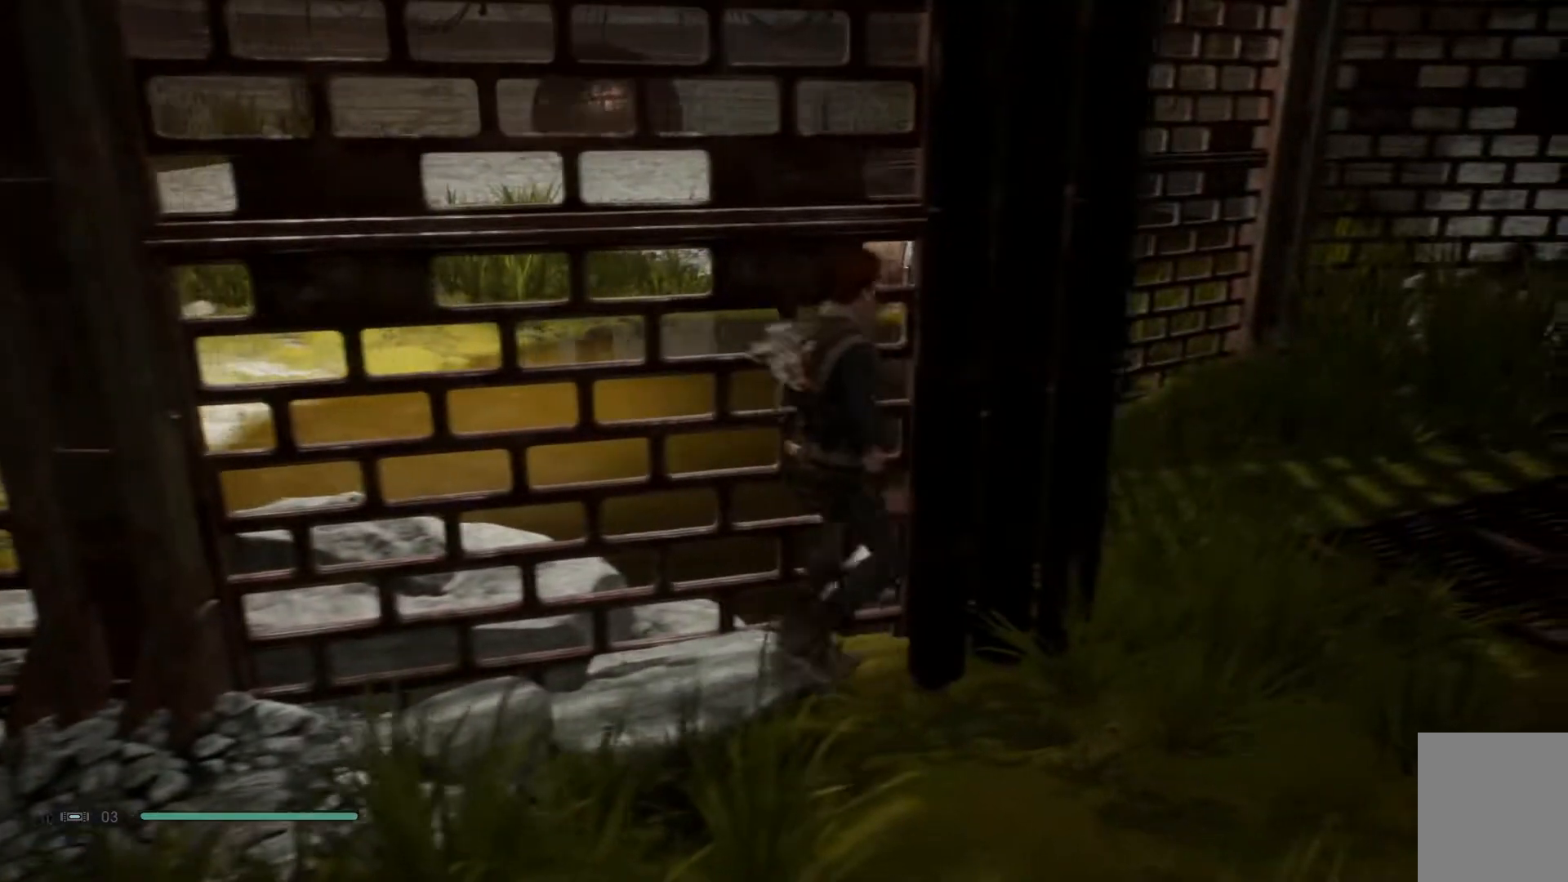
{"buttons": [], "left_stick": "down-left", "right_stick": "left", "events": [[100, "left_stick", "down-right"], [100, "right_stick", "down"], [217, "left_stick", "down"], [217, "right_stick", "down-left"], [417, "left_stick", "down-left"], [483, "right_stick", "left"]]}
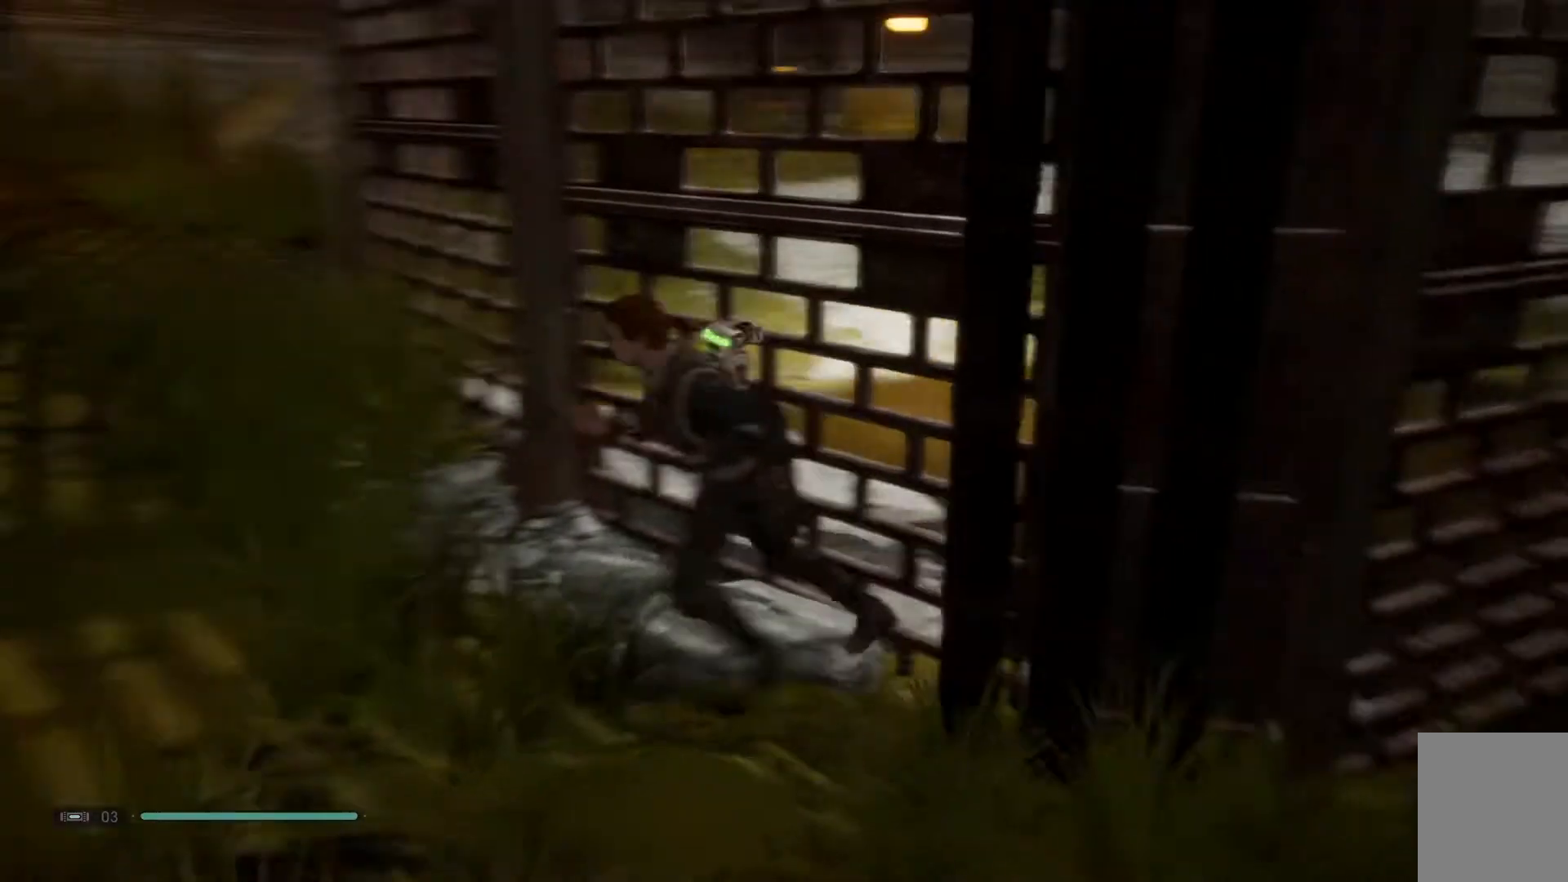
{"buttons": [], "left_stick": "left", "right_stick": "up-right", "events": [[200, "right_stick", "center"], [367, "right_stick", "up-right"], [467, "left_stick", "left"]]}
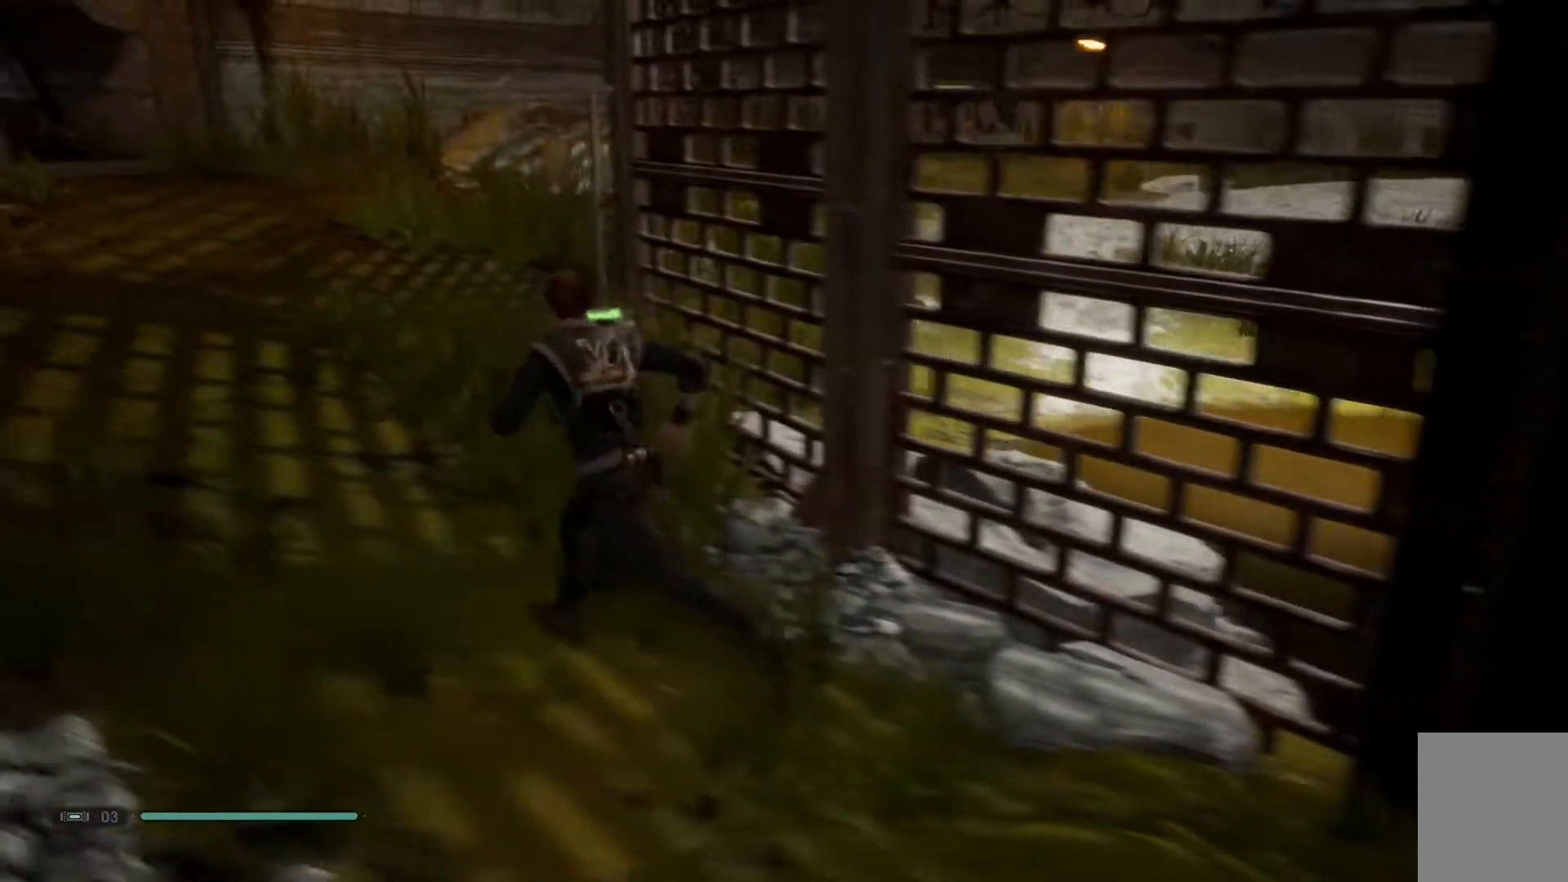
{"buttons": [], "left_stick": "left", "right_stick": "up-right", "events": []}
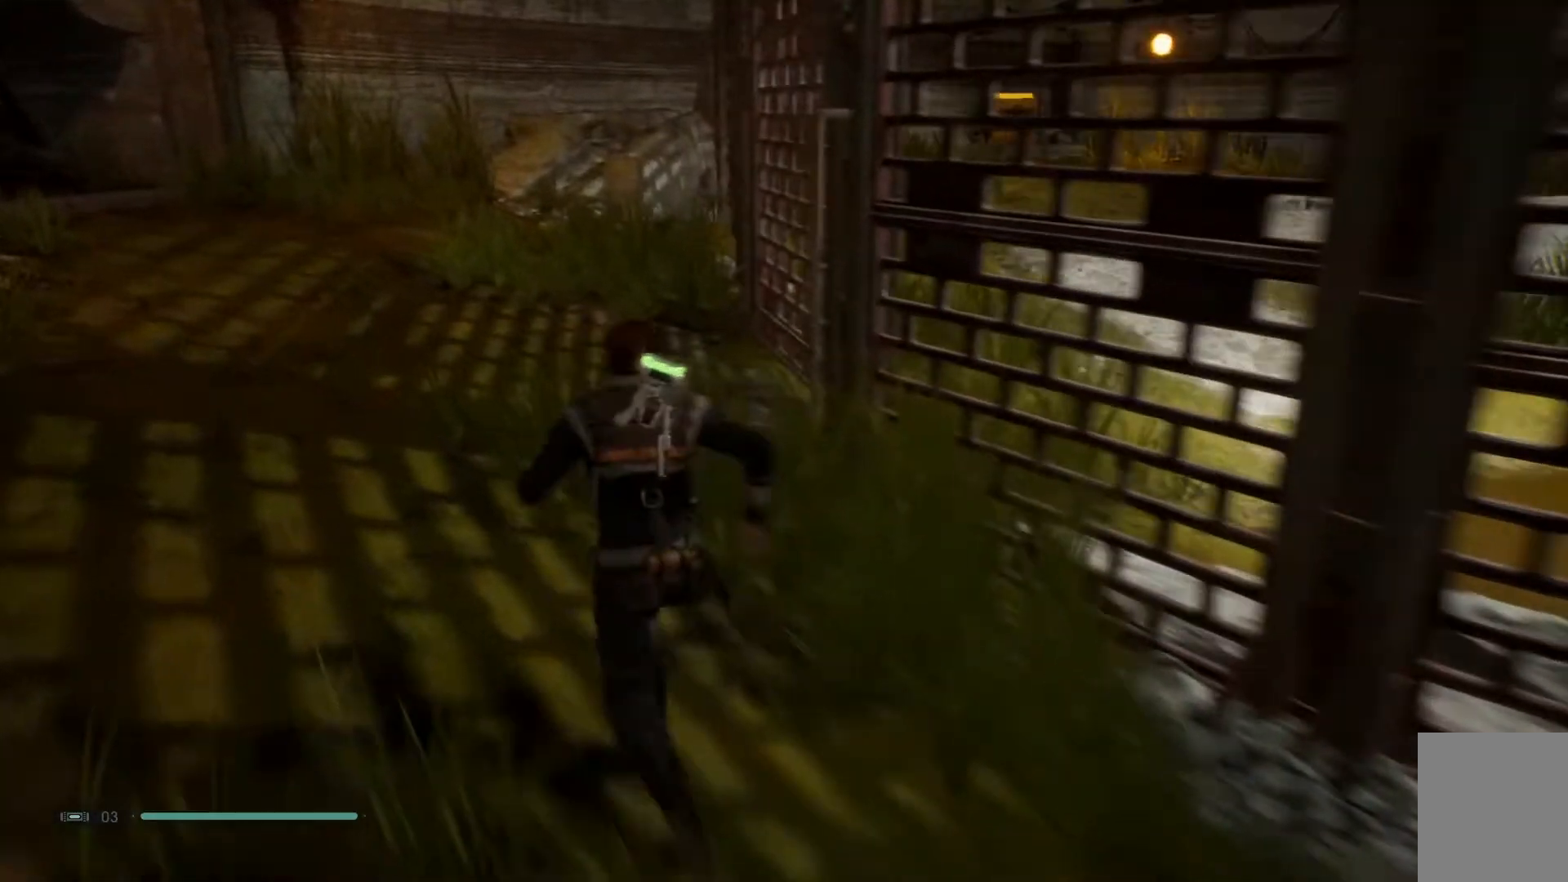
{"buttons": [], "left_stick": "up-right", "right_stick": "up-right", "events": [[83, "left_stick", "up"], [167, "left_stick", "center"], [333, "left_stick", "up-right"]]}
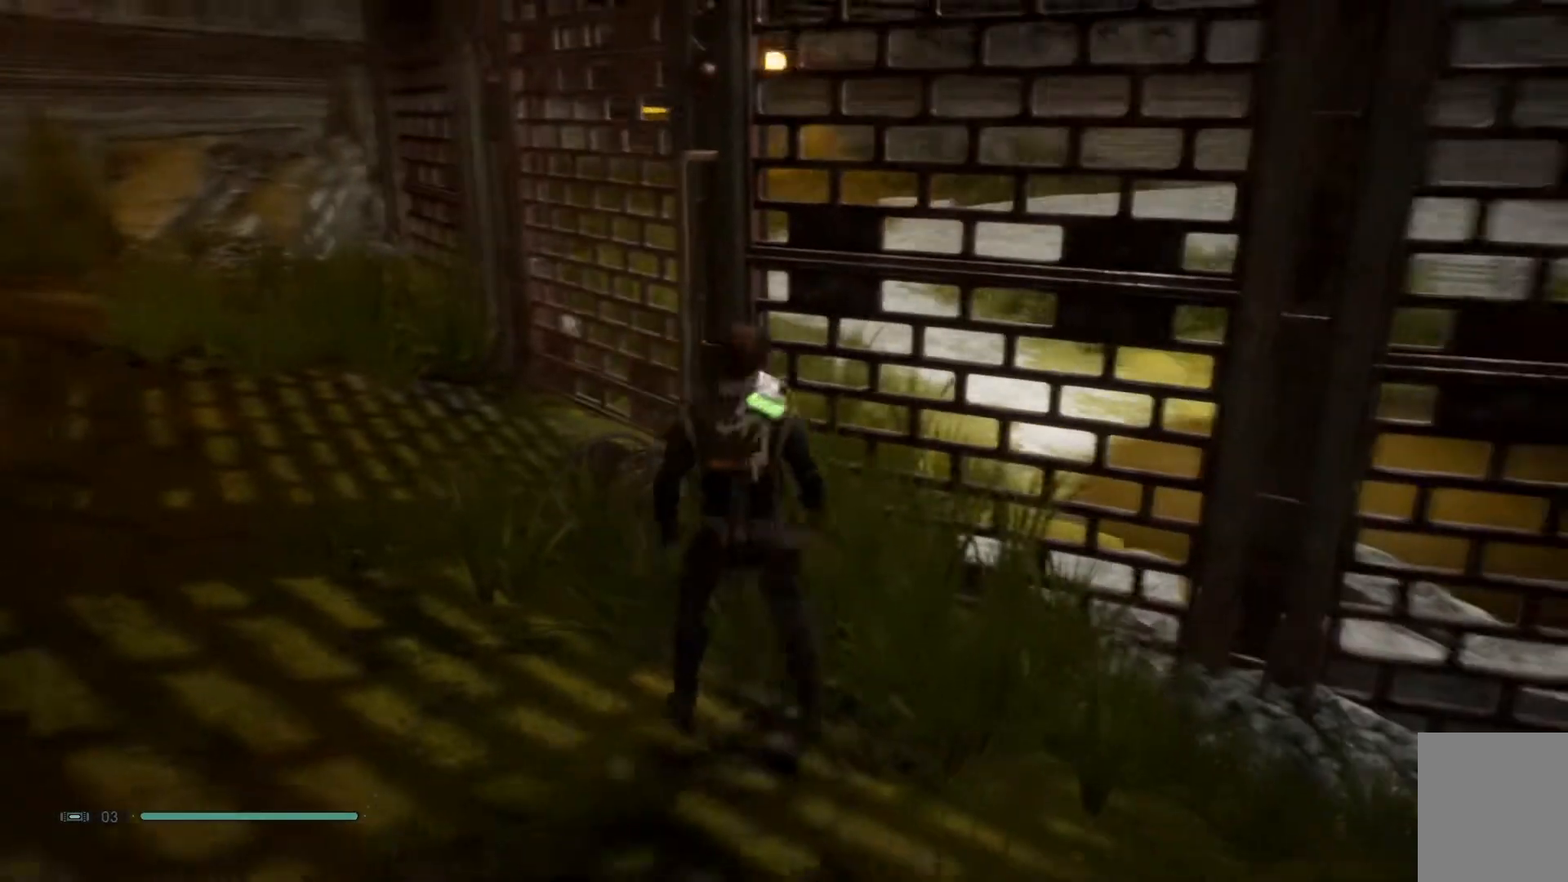
{"buttons": [], "left_stick": "up-right", "right_stick": "center", "events": [[17, "right_stick", "center"]]}
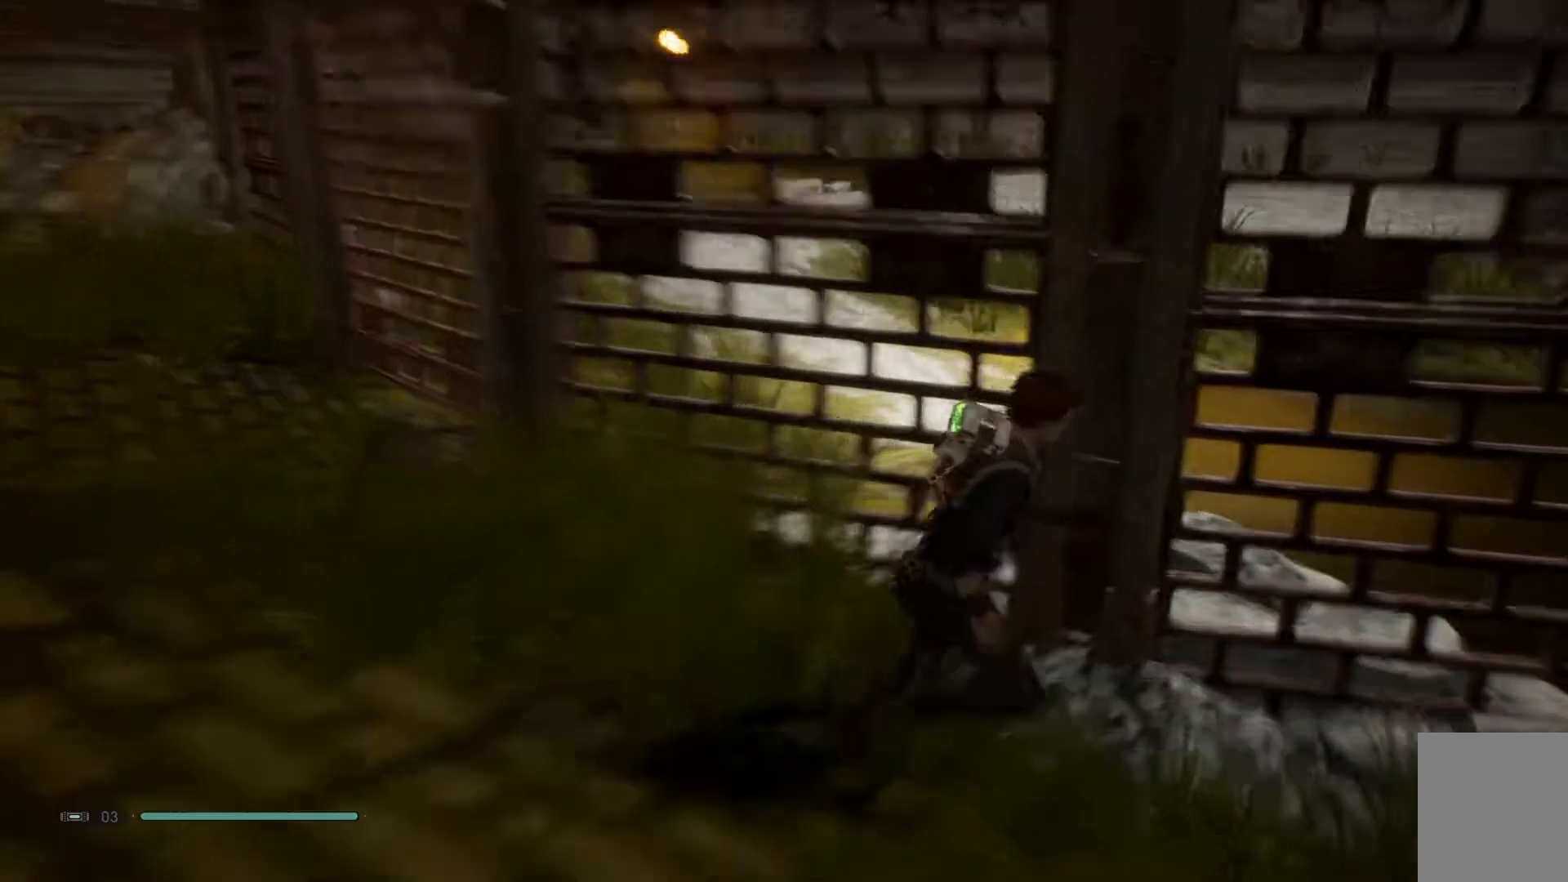
{"buttons": [], "left_stick": "up-right", "right_stick": "center", "events": [[150, "right_stick", "up-right"], [333, "right_stick", "center"]]}
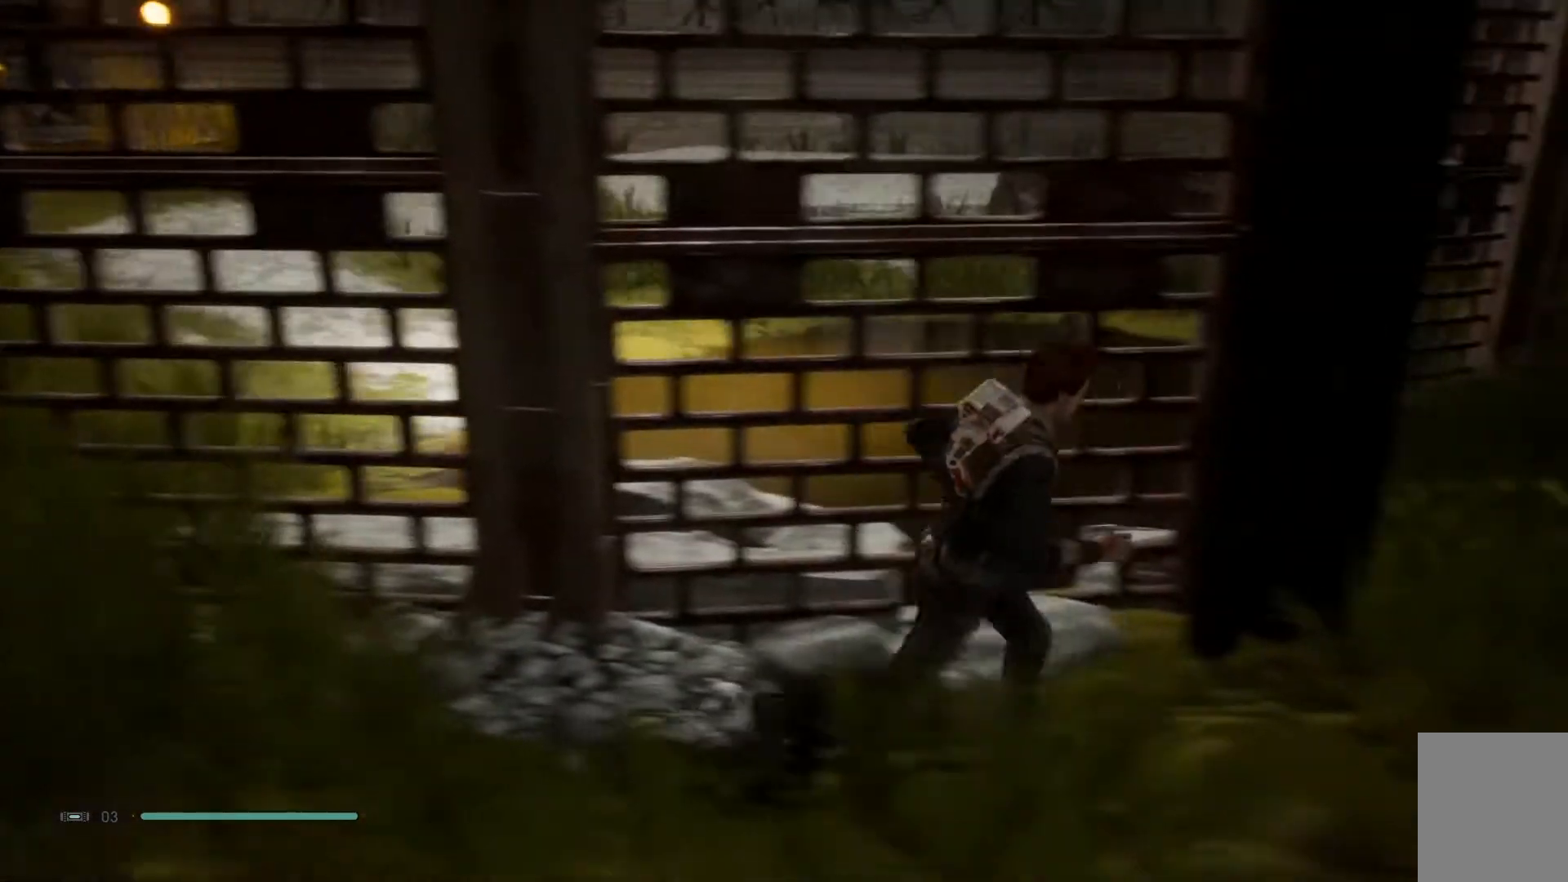
{"buttons": [], "left_stick": "up-right", "right_stick": "center", "events": []}
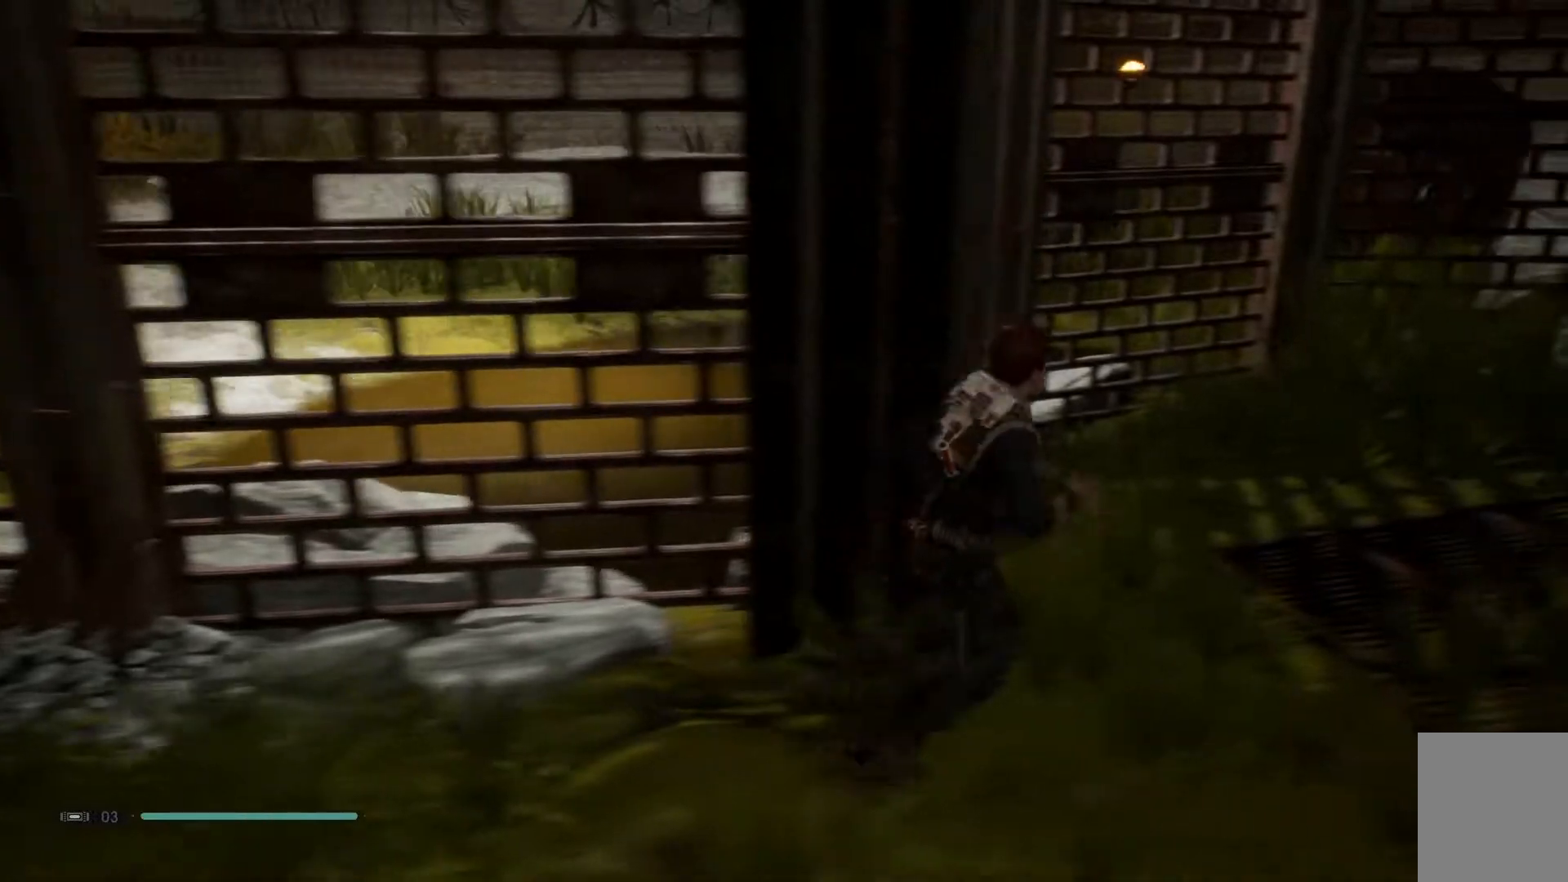
{"buttons": [], "left_stick": "up", "right_stick": "center", "events": [[217, "left_stick", "up"], [250, "right_stick", "right"], [467, "right_stick", "center"]]}
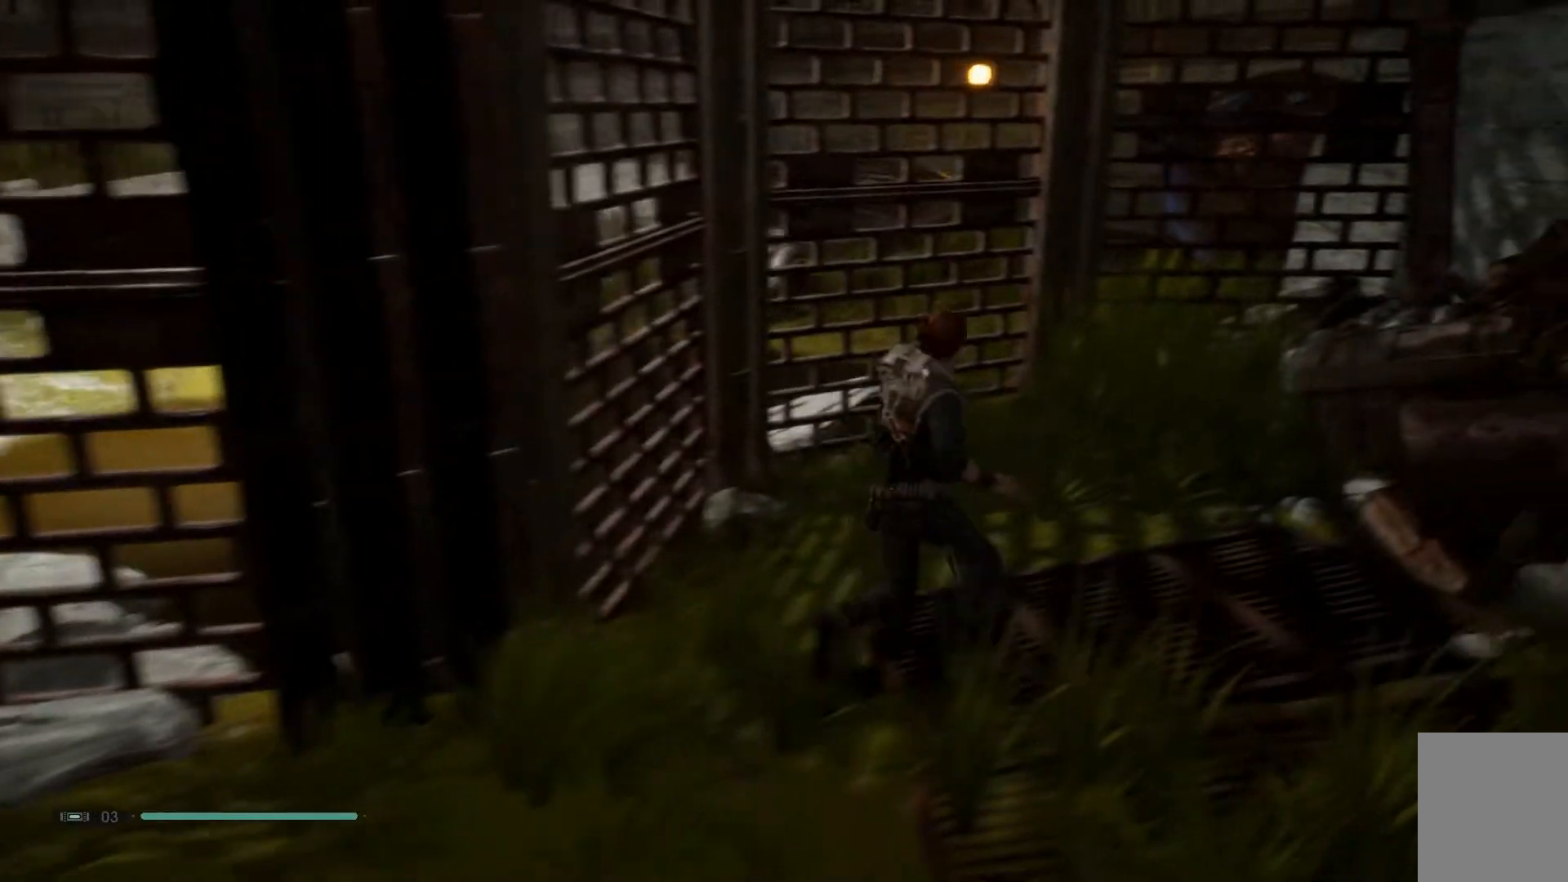
{"buttons": [], "left_stick": "center", "right_stick": "center", "events": [[283, "left_stick", "center"]]}
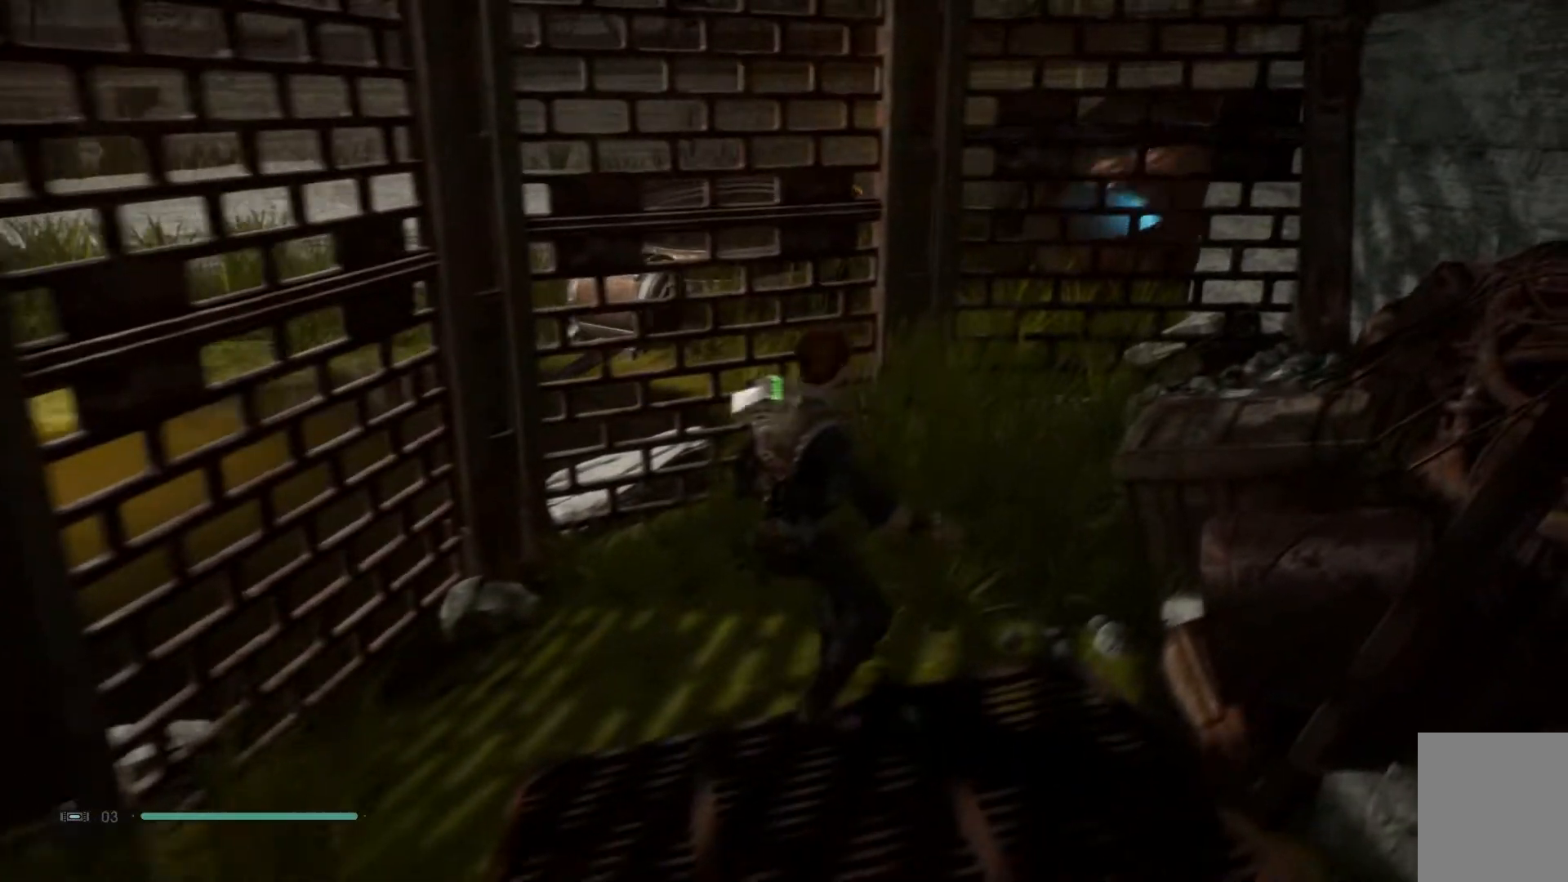
{"buttons": [], "left_stick": "center", "right_stick": "down-left", "events": [[233, "right_stick", "down-left"]]}
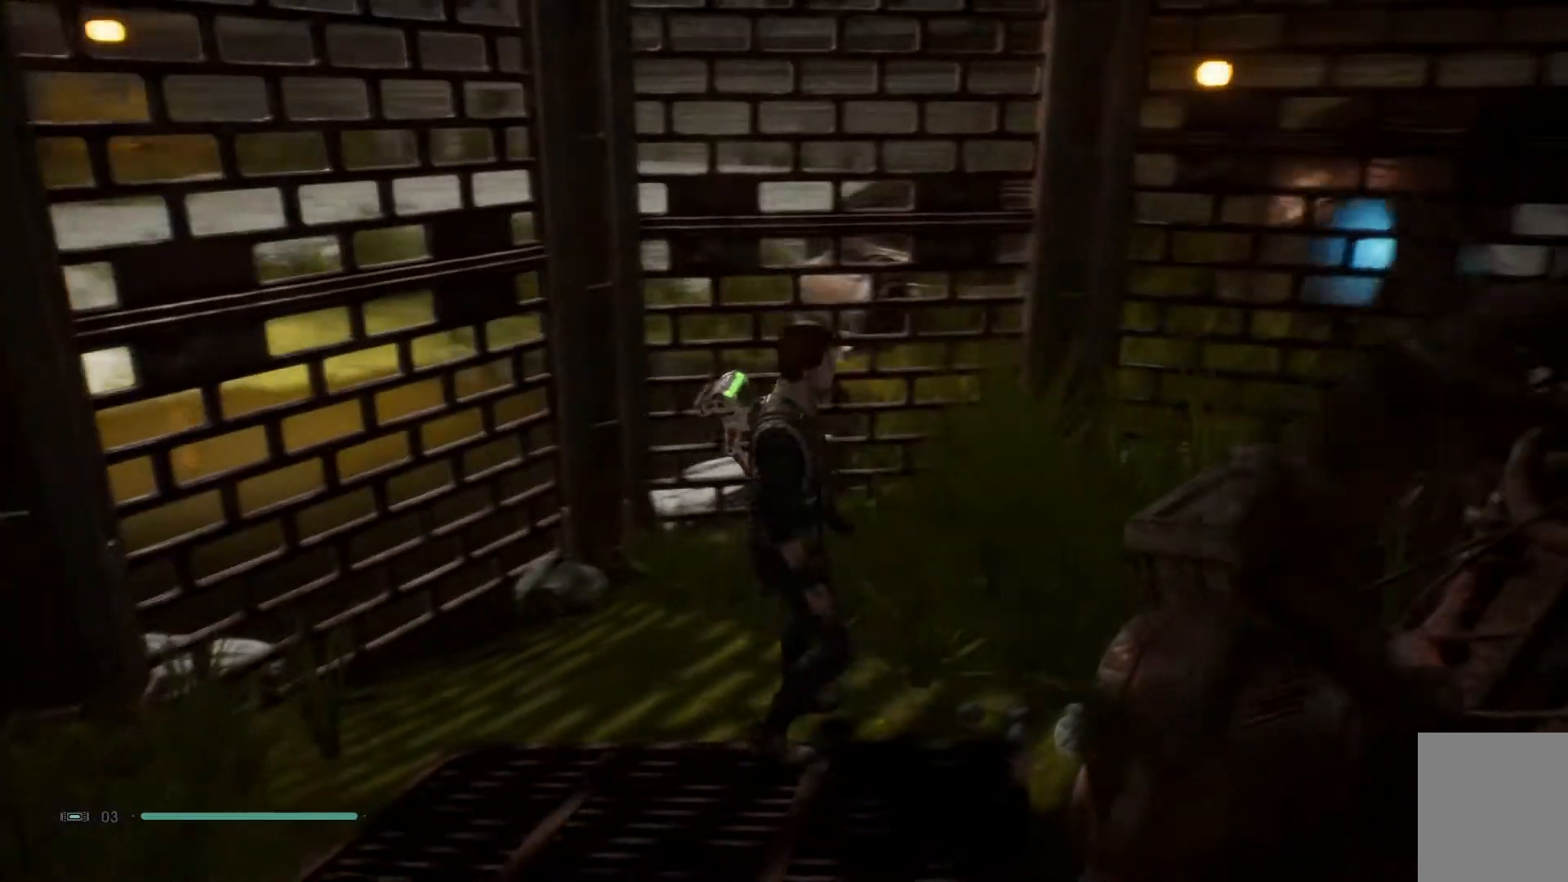
{"buttons": [], "left_stick": "center", "right_stick": "center", "events": [[17, "left_stick", "down-right"], [17, "right_stick", "center"], [117, "left_stick", "center"]]}
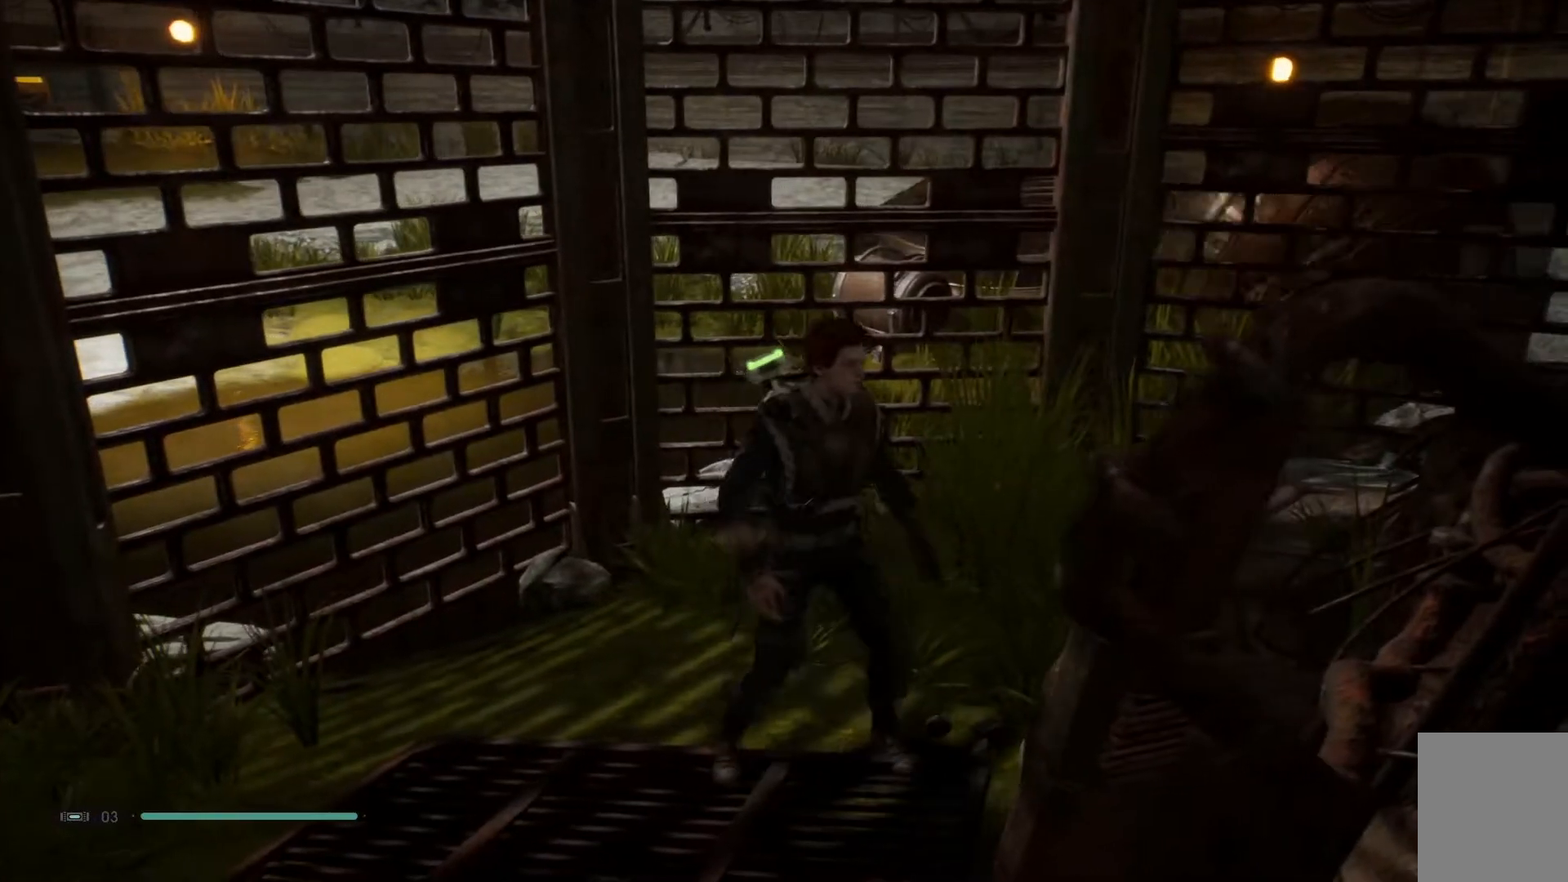
{"buttons": [], "left_stick": "center", "right_stick": "down", "events": [[233, "right_stick", "down"]]}
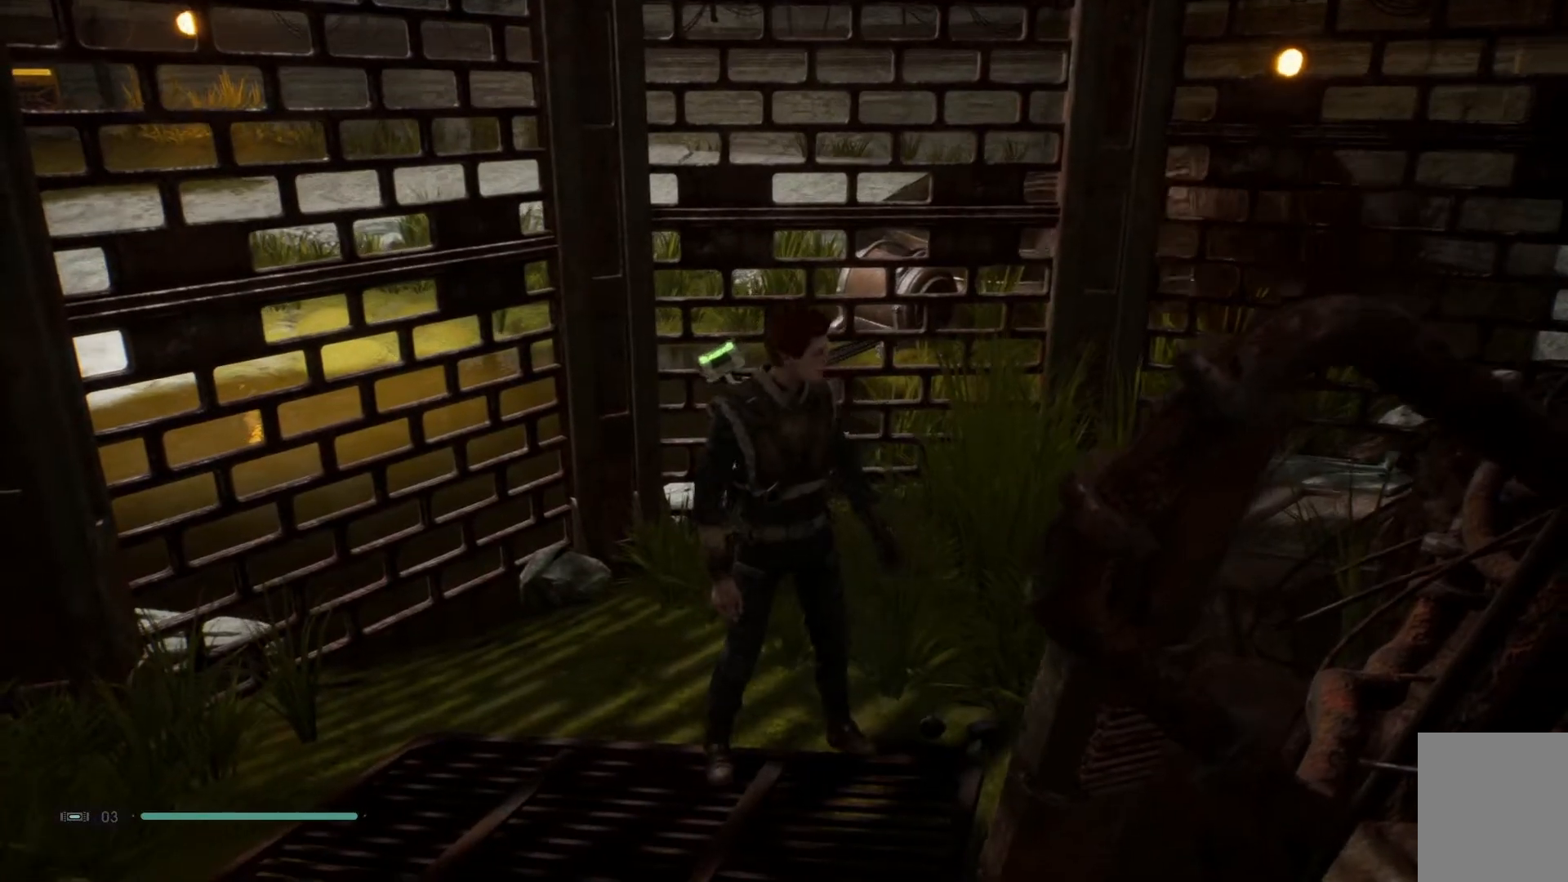
{"buttons": [], "left_stick": "center", "right_stick": "down-left", "events": [[33, "right_stick", "center"], [283, "right_stick", "down-left"]]}
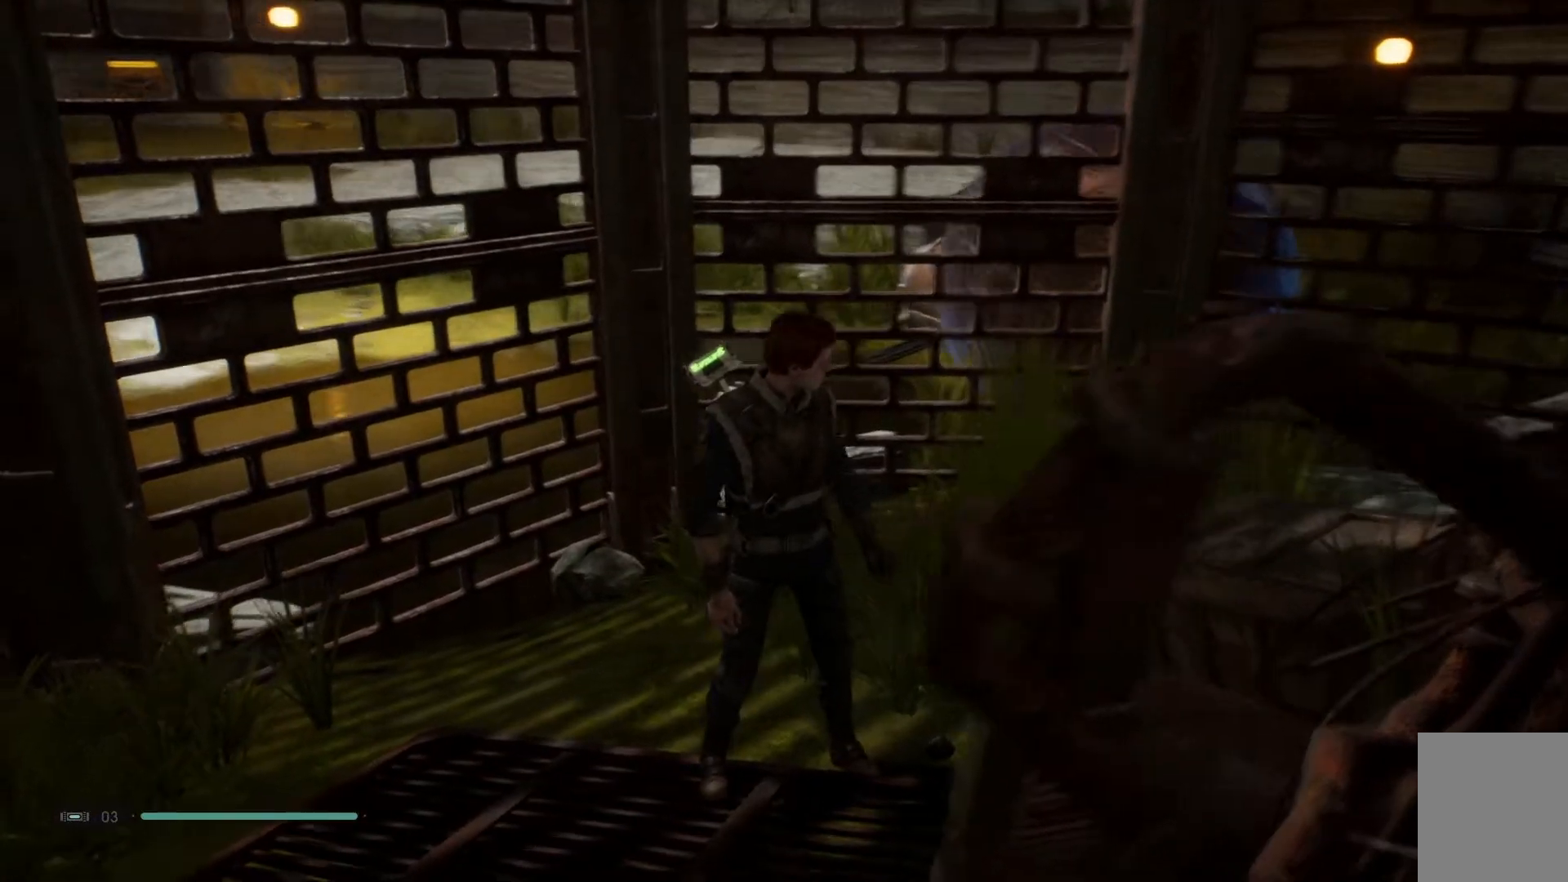
{"buttons": [], "left_stick": "center", "right_stick": "down-left", "events": []}
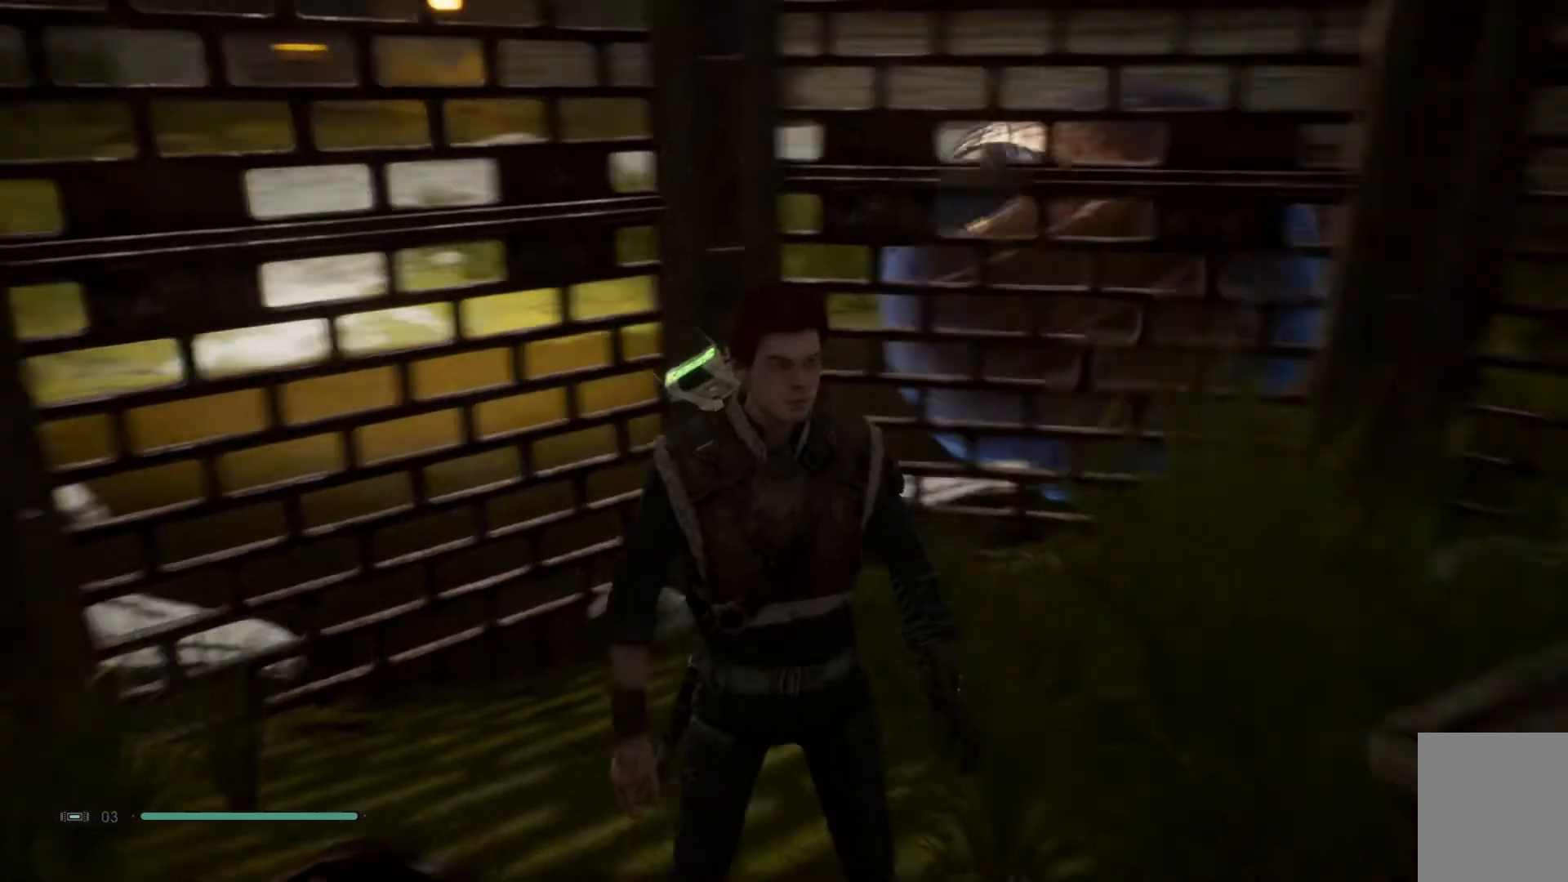
{"buttons": [], "left_stick": "center", "right_stick": "center", "events": [[433, "right_stick", "center"]]}
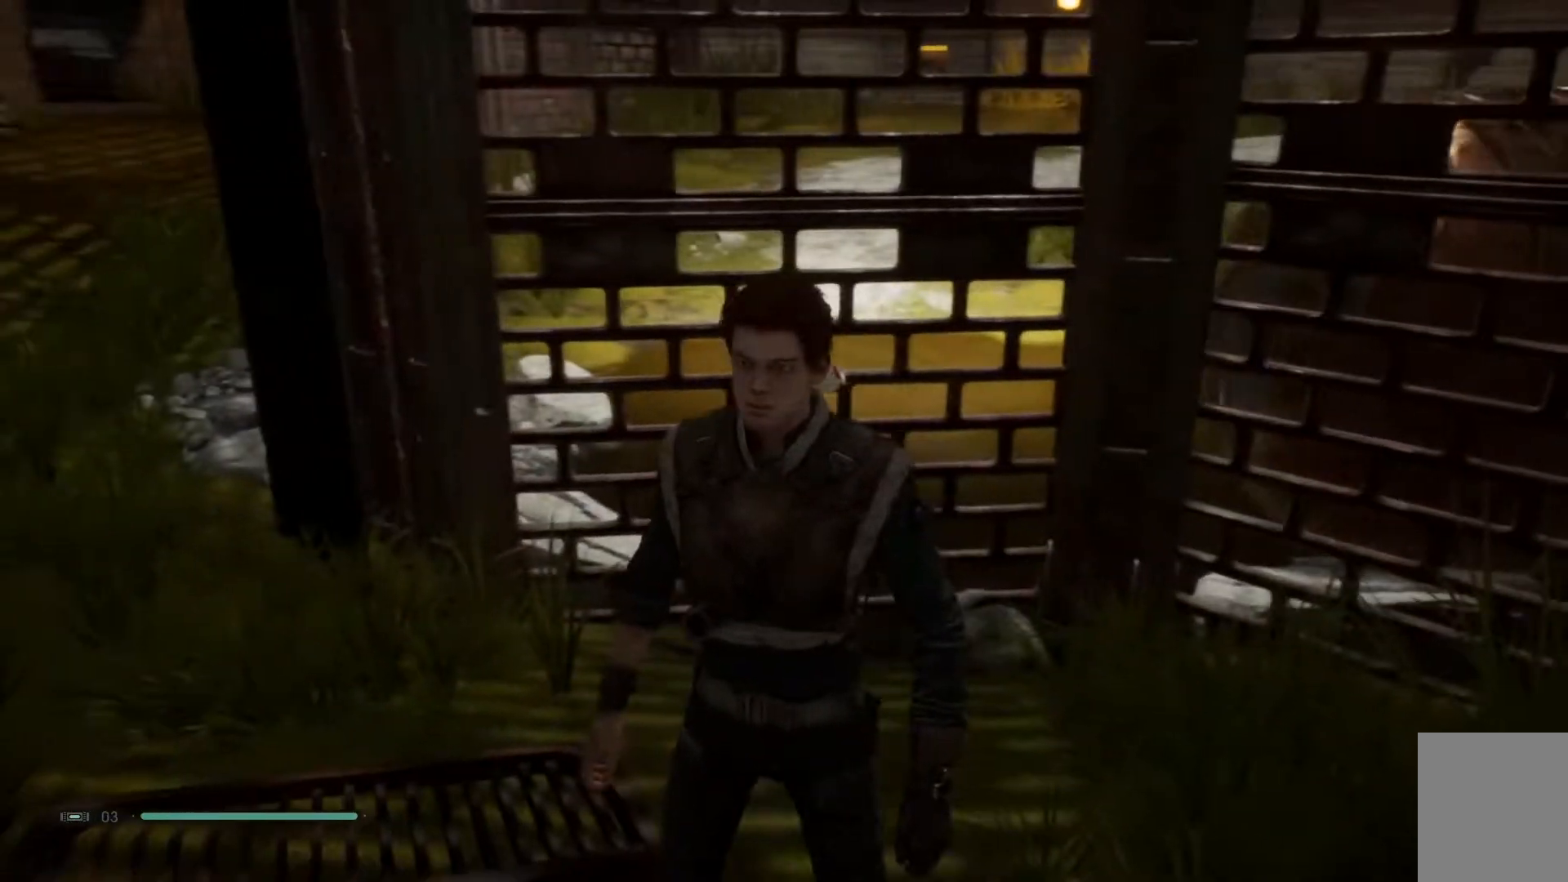
{"buttons": [], "left_stick": "up", "right_stick": "center", "events": [[100, "left_stick", "up-right"], [233, "left_stick", "up"]]}
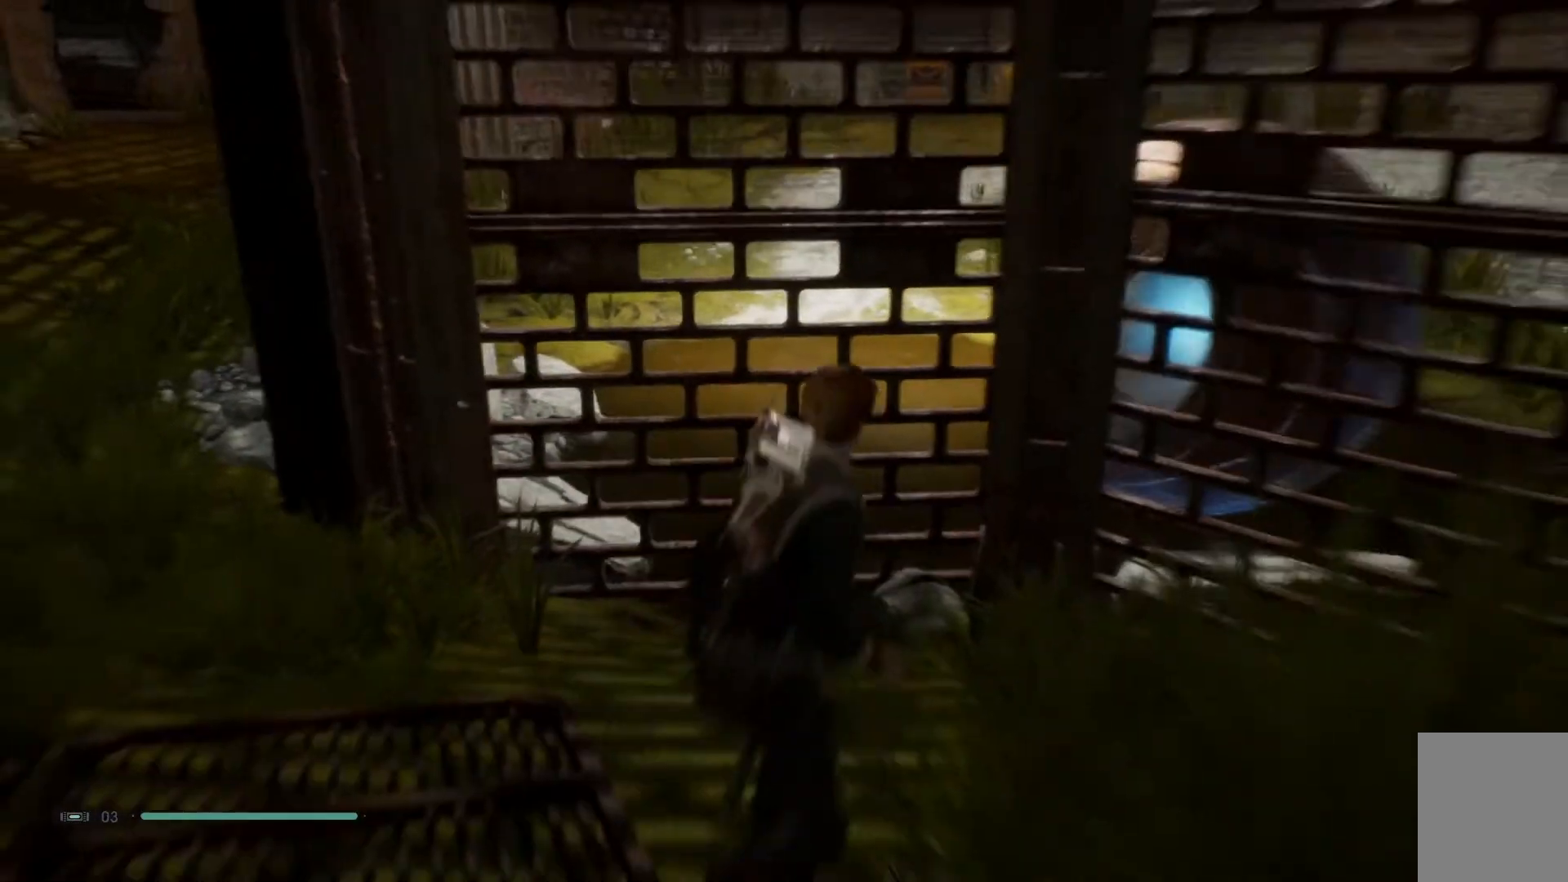
{"buttons": [], "left_stick": "center", "right_stick": "center", "events": [[33, "left_stick", "up-left"], [350, "left_stick", "center"]]}
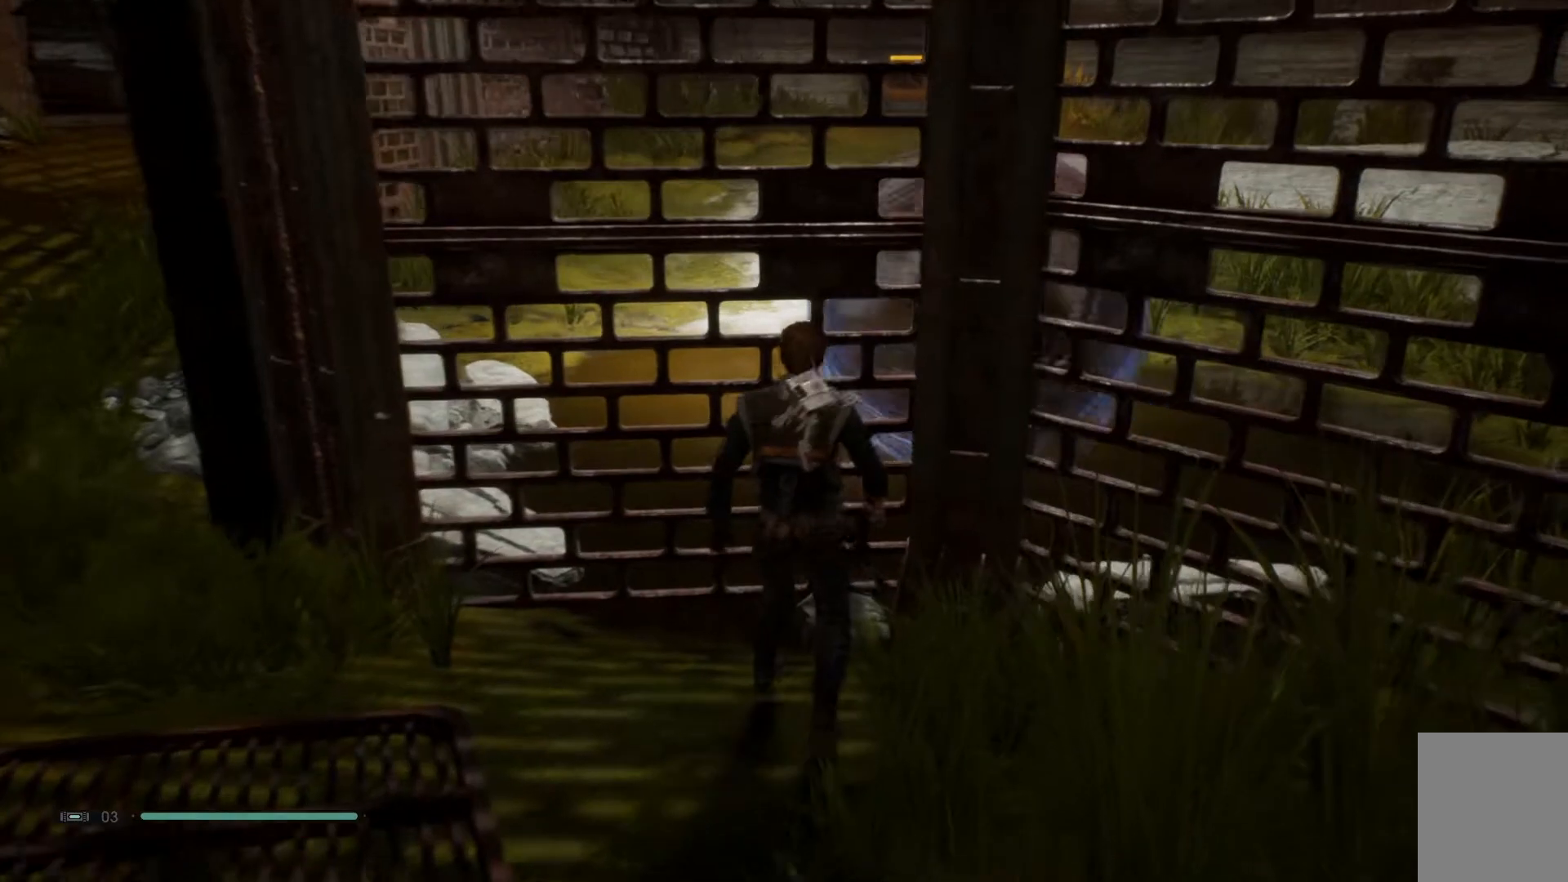
{"buttons": [], "left_stick": "center", "right_stick": "center", "events": []}
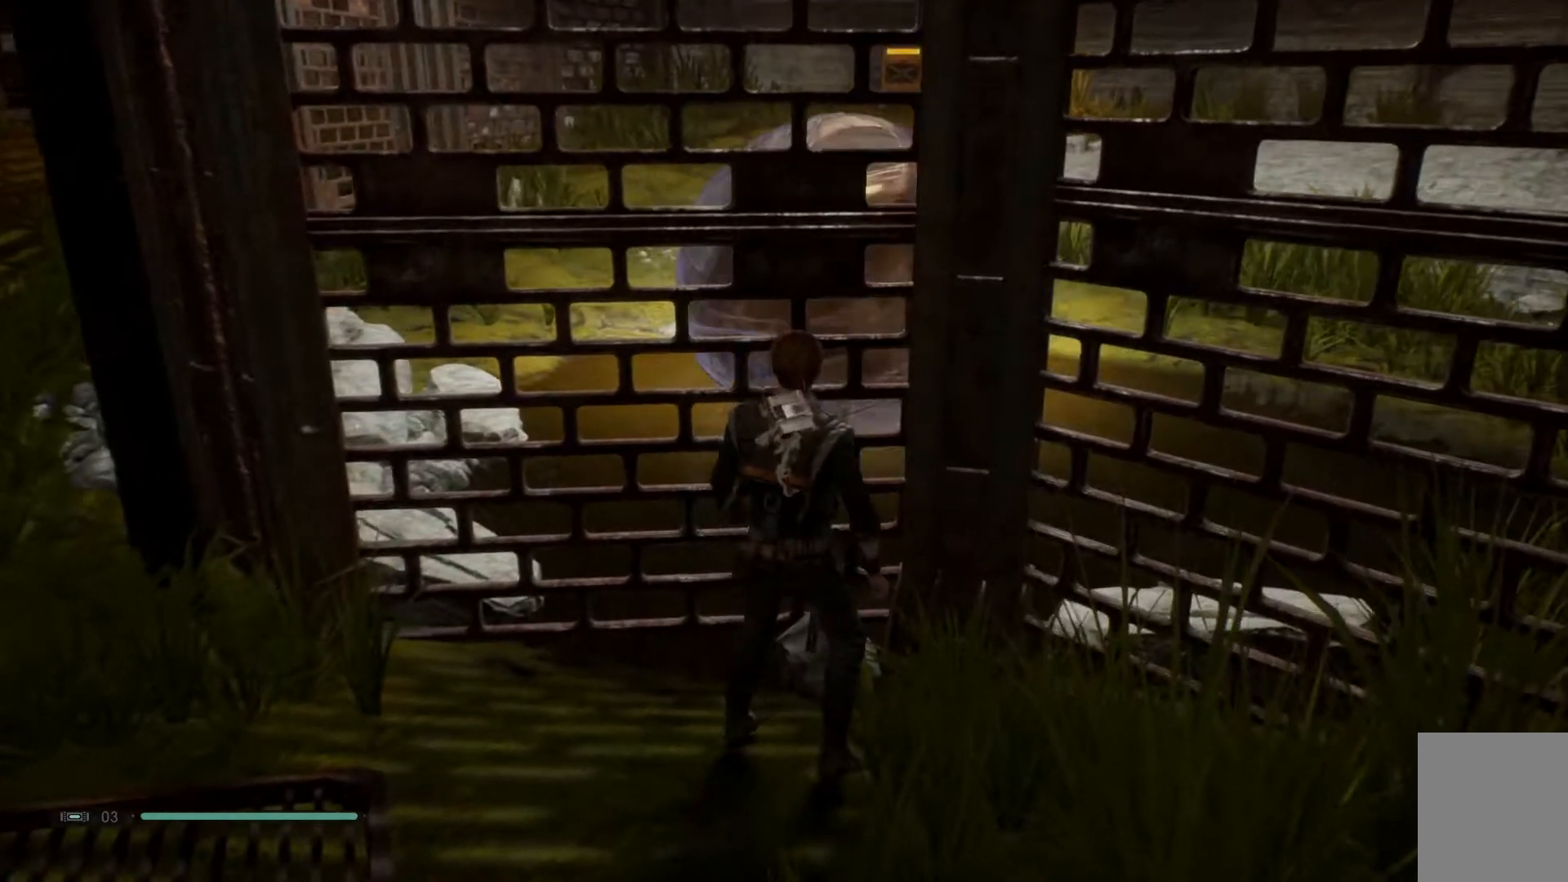
{"buttons": ["R2"], "left_stick": "up-left", "right_stick": "center", "events": [[133, "left_stick", "up-left"], [150, "right_stick", "down-left"], [400, "right_stick", "center"], [450, "R2", "down"]]}
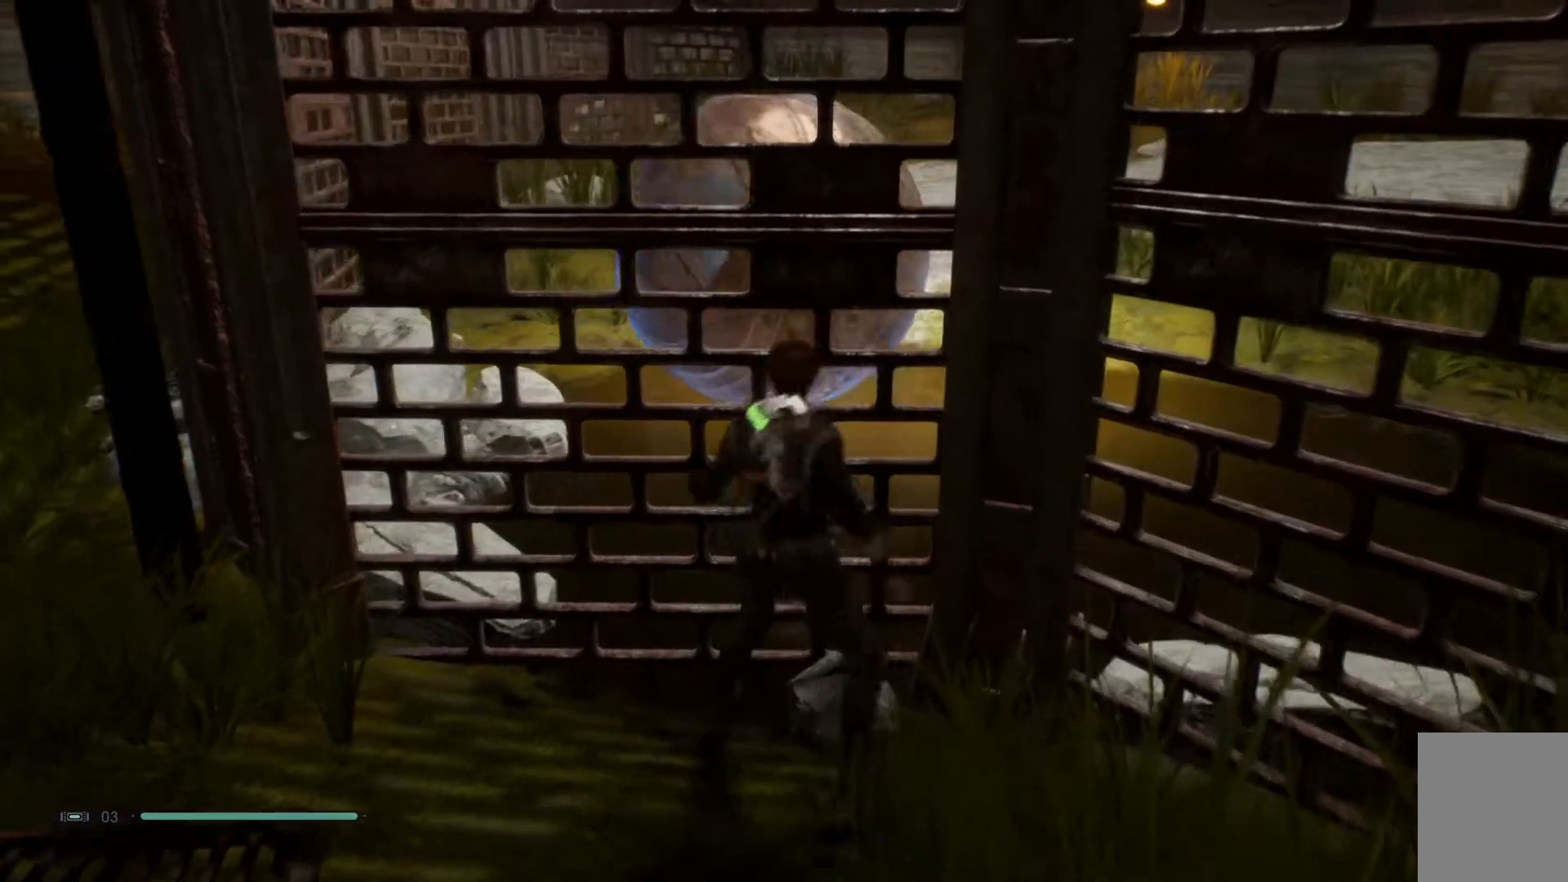
{"buttons": [], "left_stick": "down-left", "right_stick": "center", "events": [[133, "R2", "up"], [300, "left_stick", "left"], [467, "left_stick", "down-left"]]}
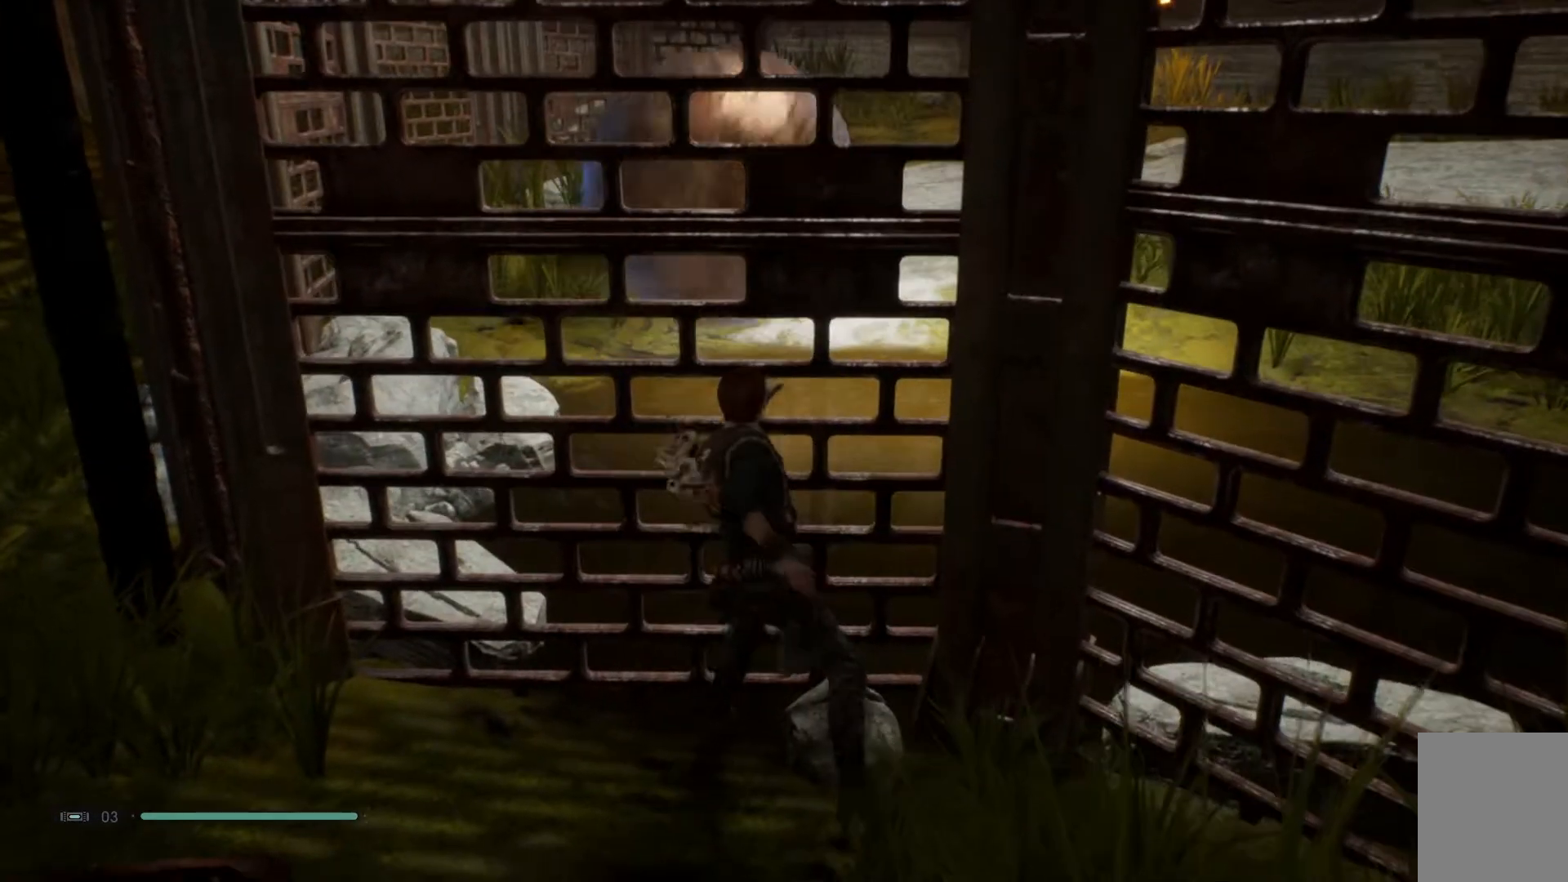
{"buttons": [], "left_stick": "down-left", "right_stick": "up-right", "events": [[383, "right_stick", "up-right"]]}
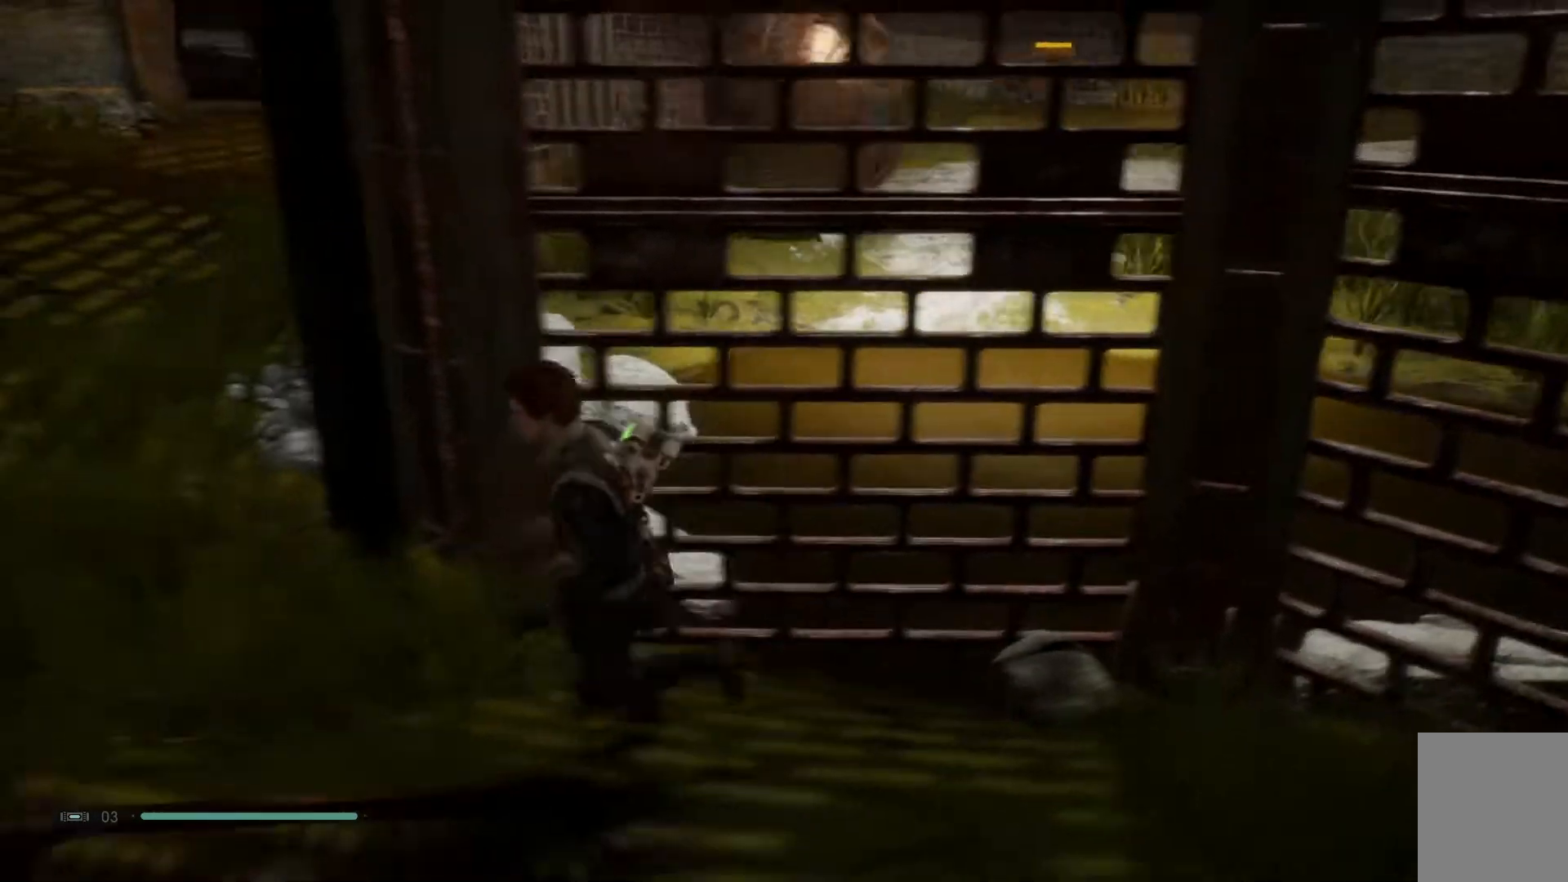
{"buttons": [], "left_stick": "left", "right_stick": "up-right", "events": [[250, "left_stick", "left"]]}
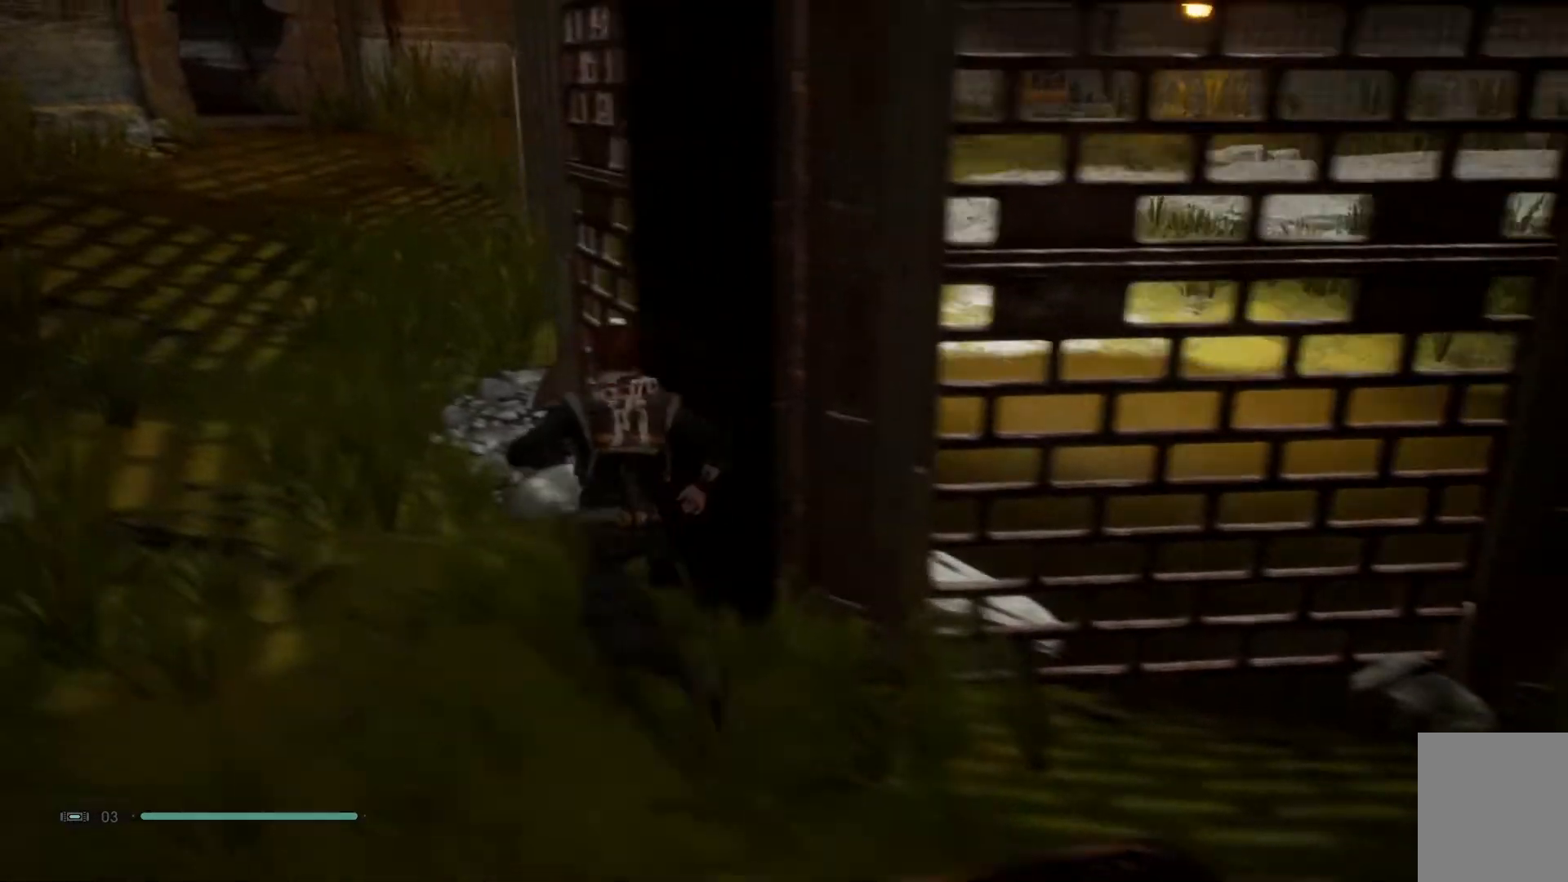
{"buttons": [], "left_stick": "up-left", "right_stick": "up-right", "events": [[400, "left_stick", "up-left"]]}
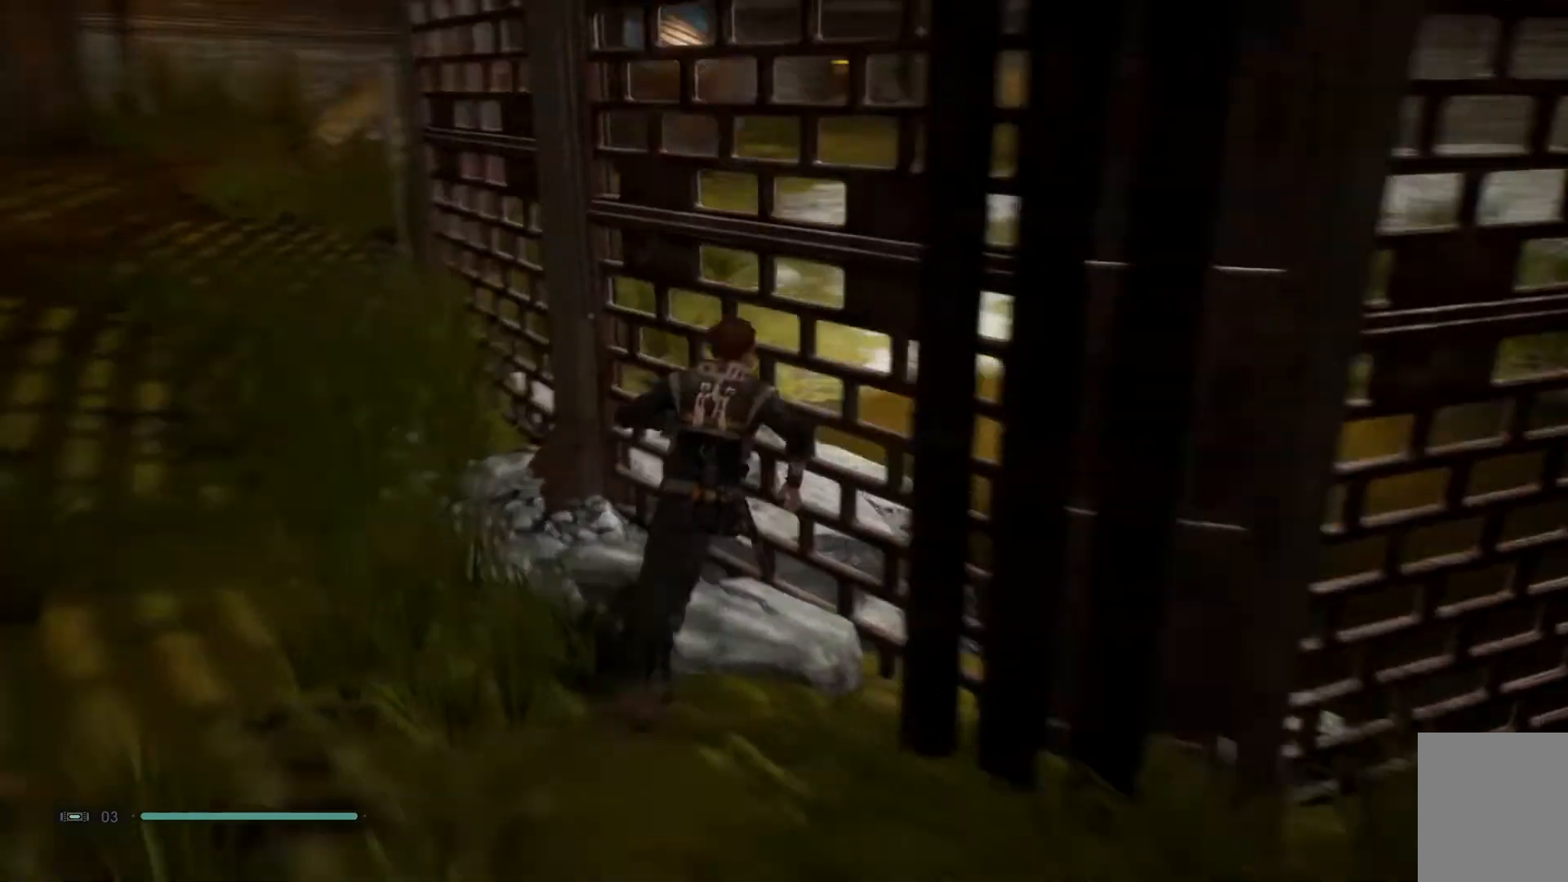
{"buttons": [], "left_stick": "left", "right_stick": "center", "events": [[183, "R2", "down"], [183, "right_stick", "center"], [317, "R2", "up"], [500, "left_stick", "left"]]}